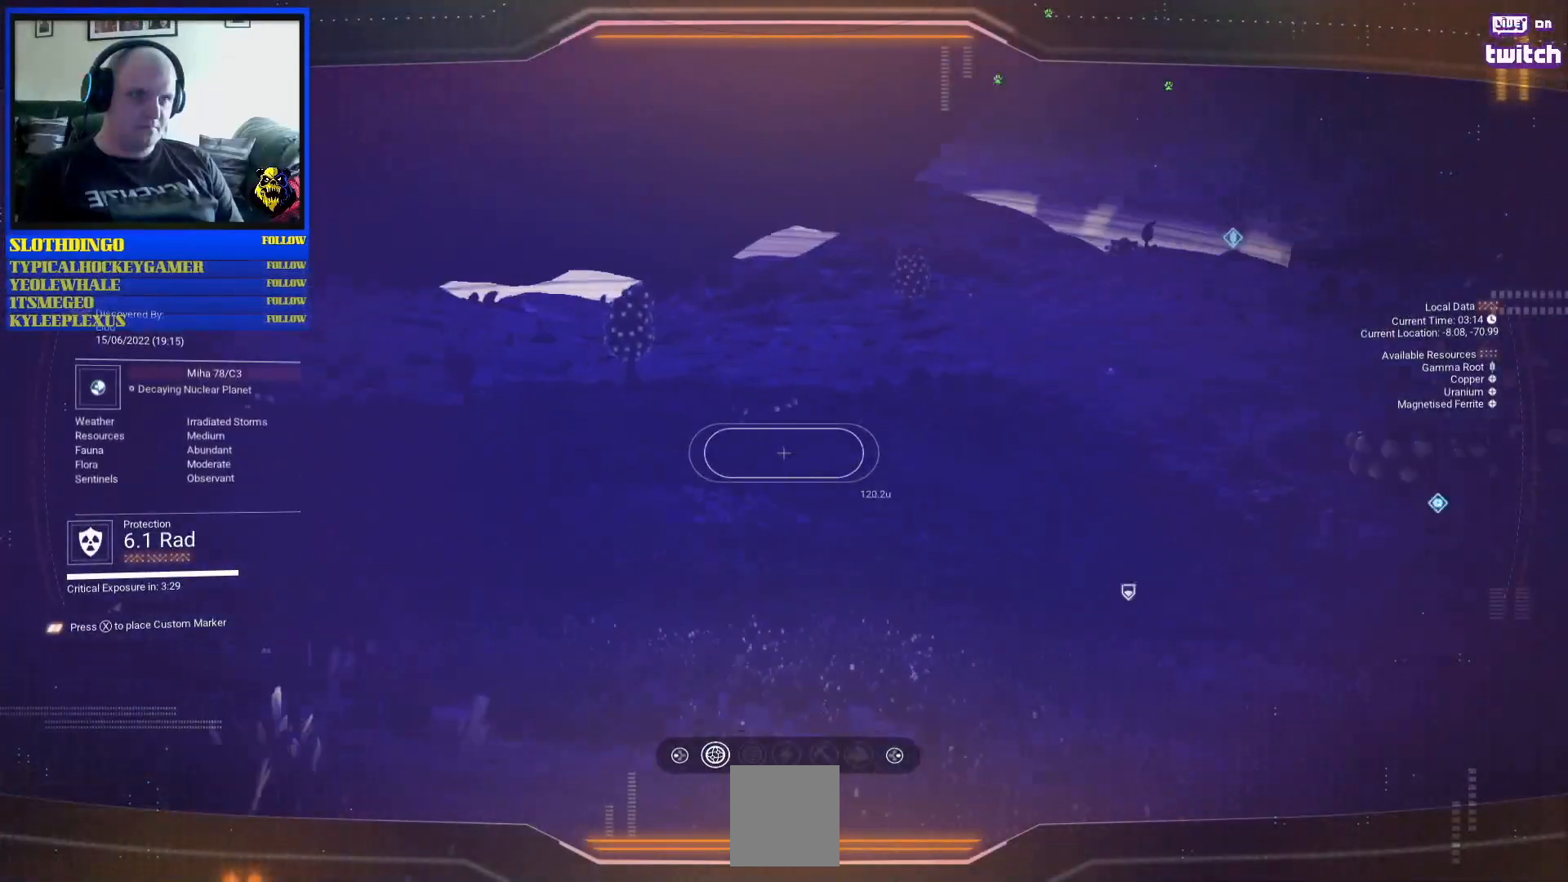
Gameplay with a controller (Xbox layout); each line is a JSON object with the inputs held at the frame after it. "events" lists button and stick changes between this image and that frame as [ms after this image, input, new state], when the widget could be followed in between. Not read: L2 L3.
{"buttons": [], "left_stick": "center", "right_stick": "left", "events": [[200, "right_stick", "center"], [233, "left_stick", "center"], [417, "right_stick", "left"]]}
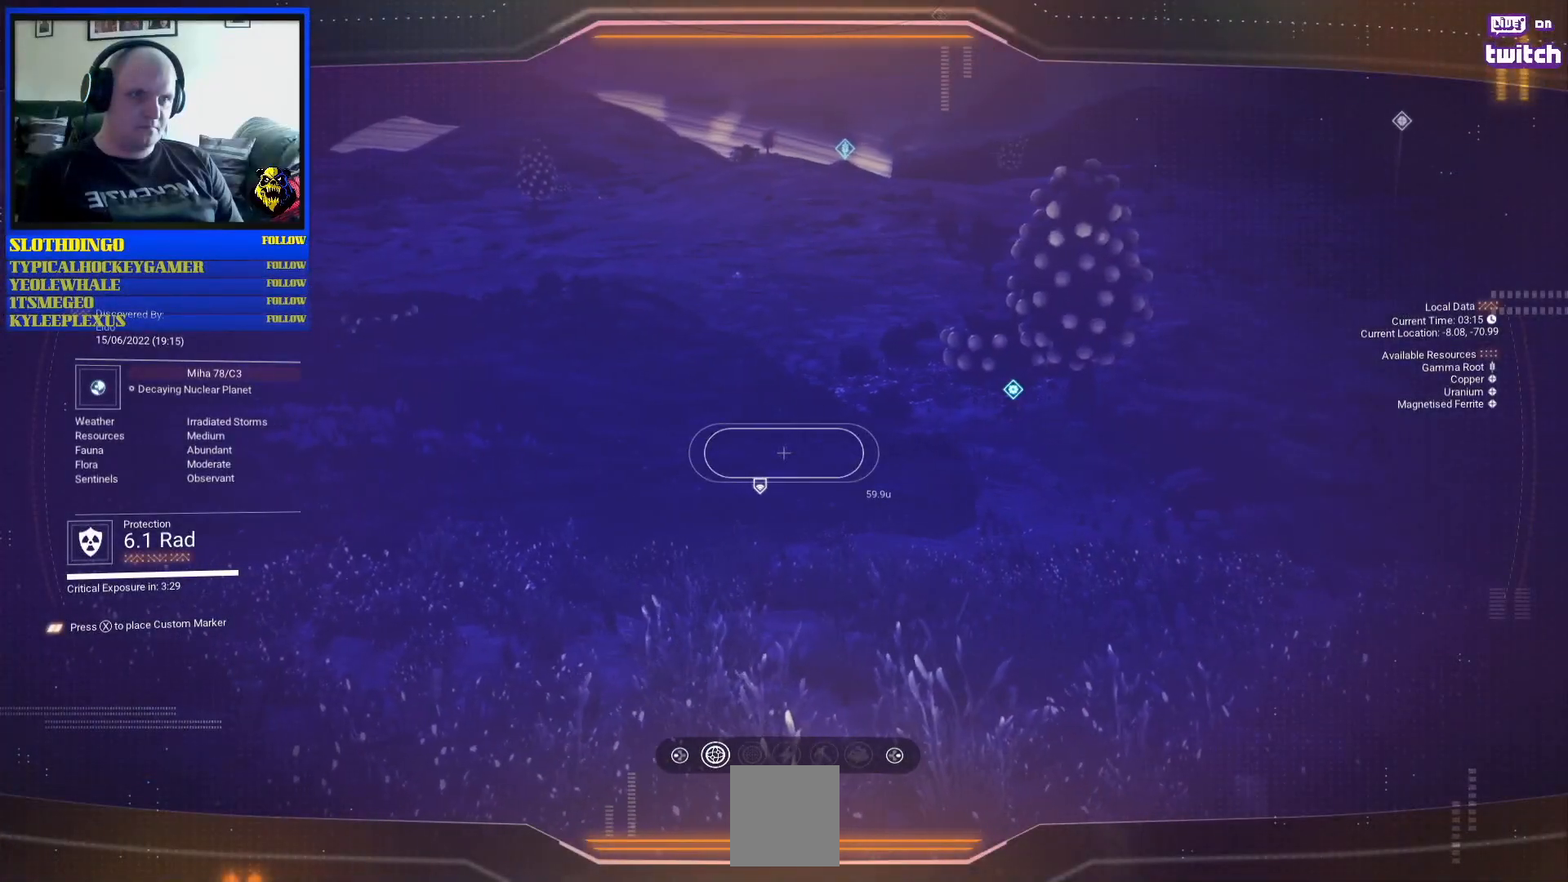
{"buttons": [], "left_stick": "center", "right_stick": "up-right", "events": [[67, "right_stick", "center"], [333, "right_stick", "up-right"]]}
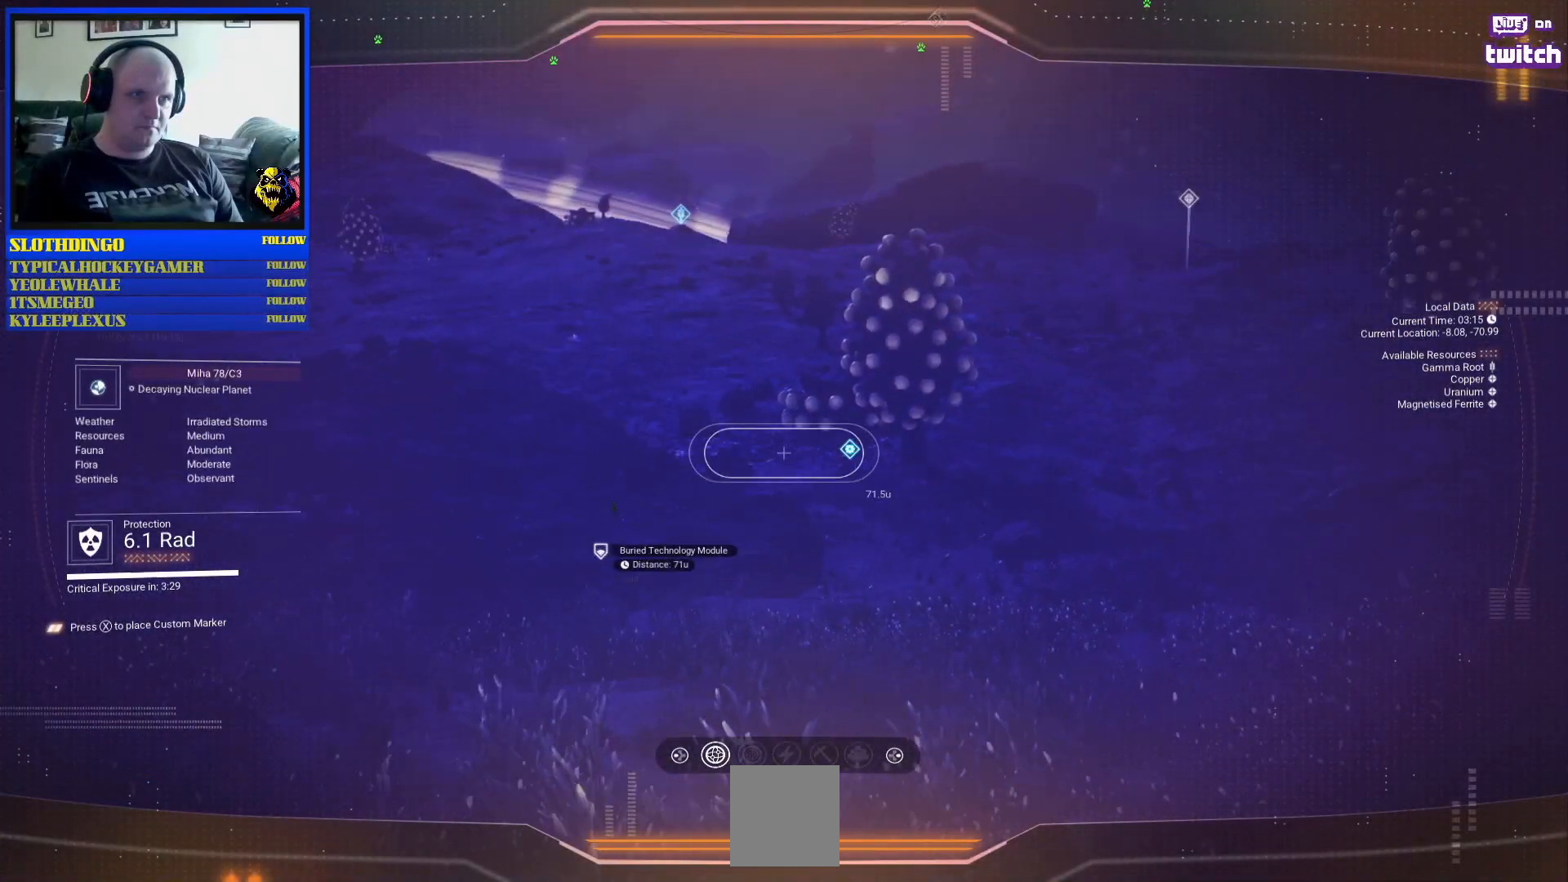
{"buttons": [], "left_stick": "center", "right_stick": "center", "events": [[150, "right_stick", "center"]]}
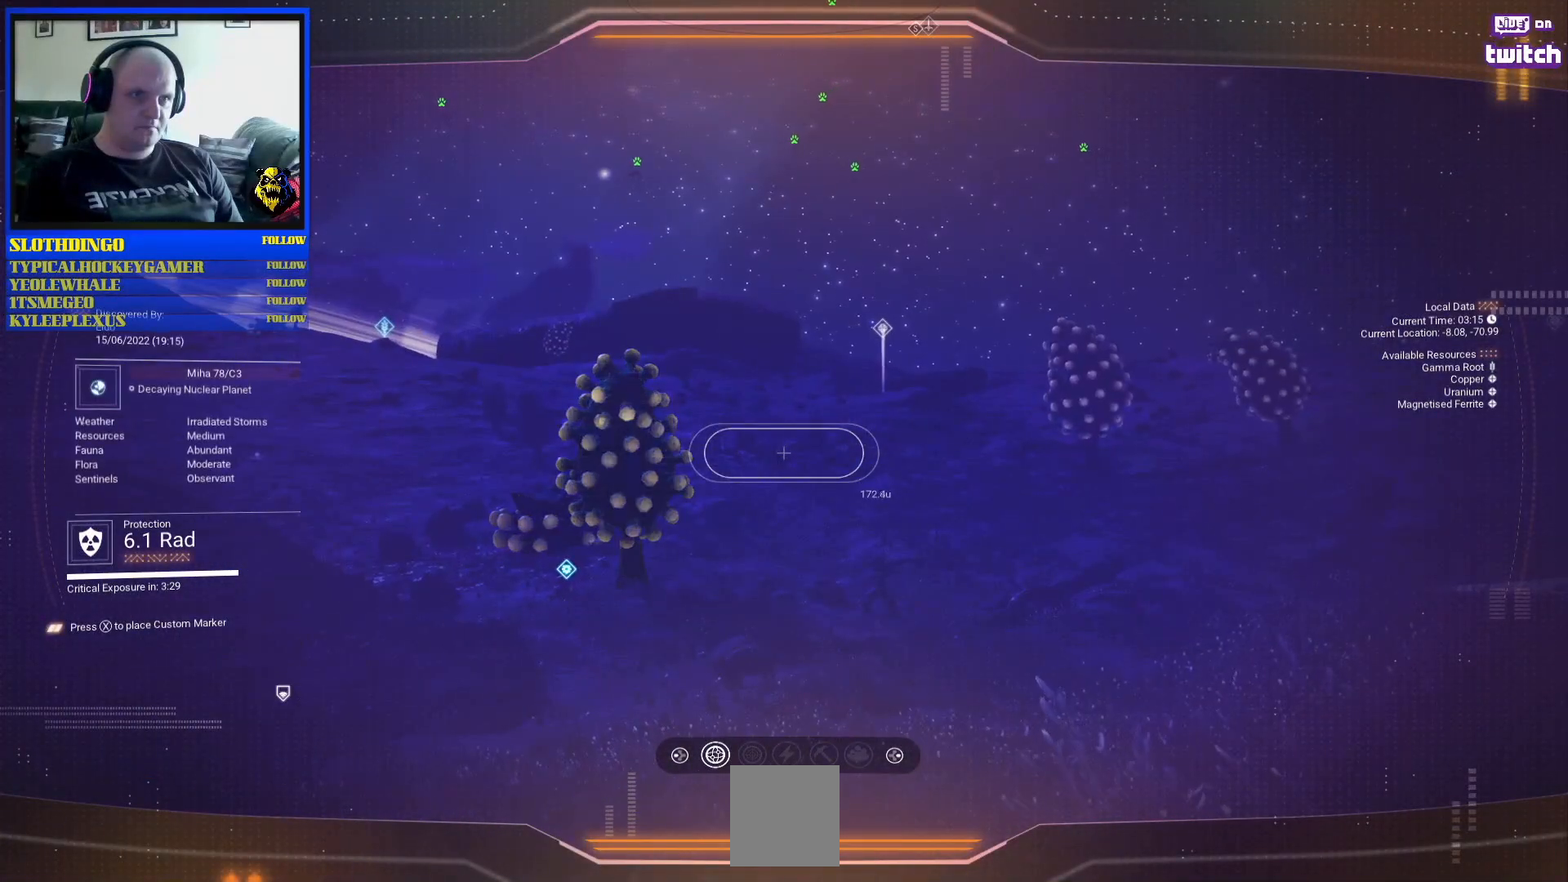
{"buttons": [], "left_stick": "center", "right_stick": "left", "events": [[167, "right_stick", "right"], [350, "right_stick", "center"], [400, "right_stick", "left"]]}
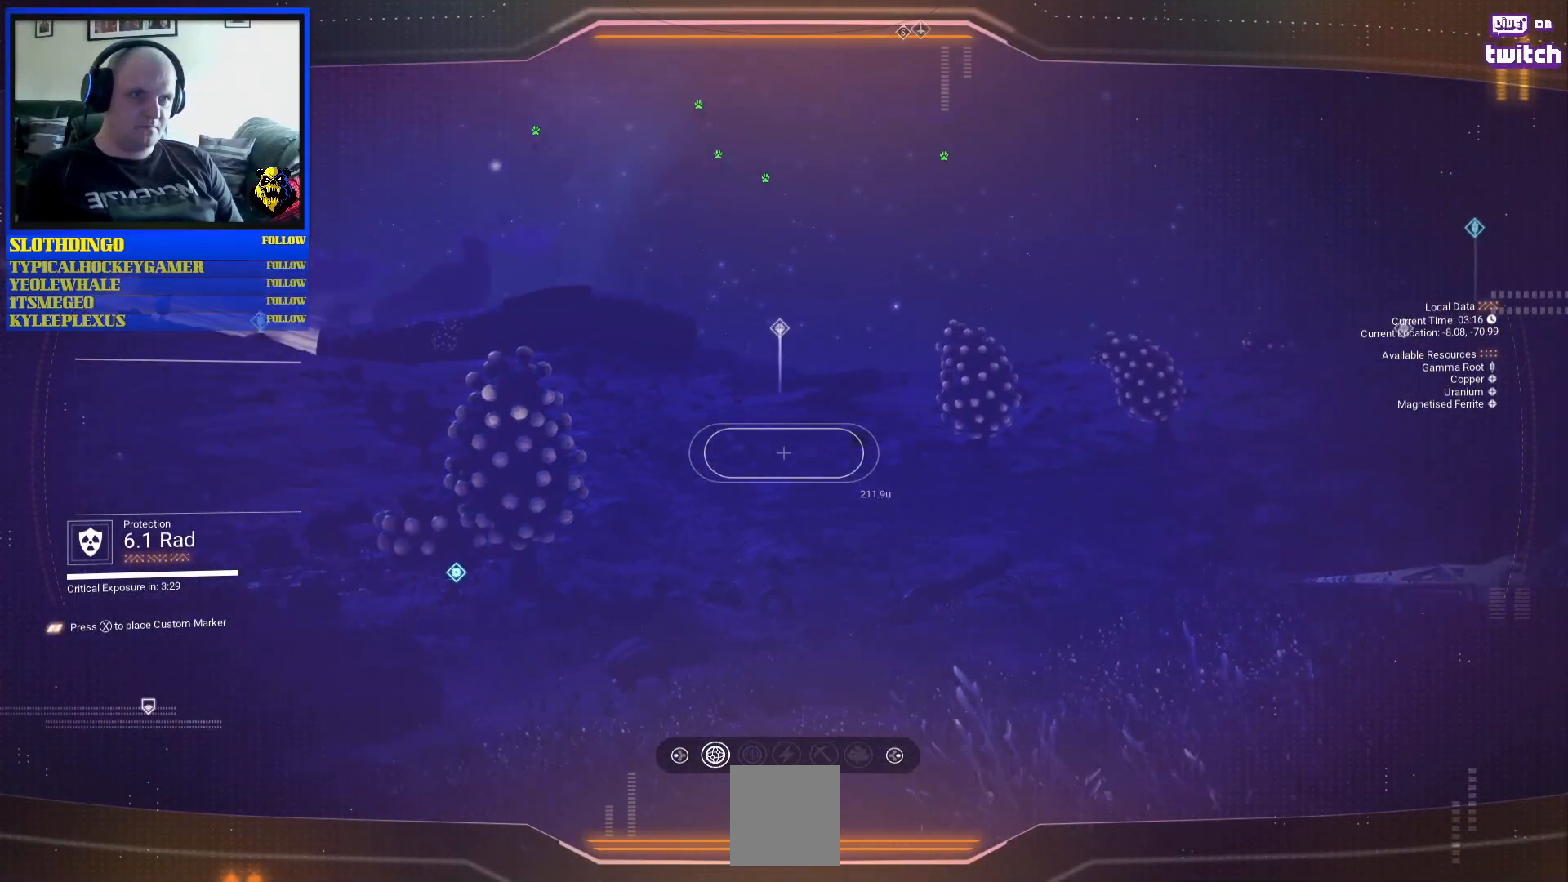
{"buttons": [], "left_stick": "center", "right_stick": "left", "events": [[183, "right_stick", "center"], [333, "right_stick", "left"]]}
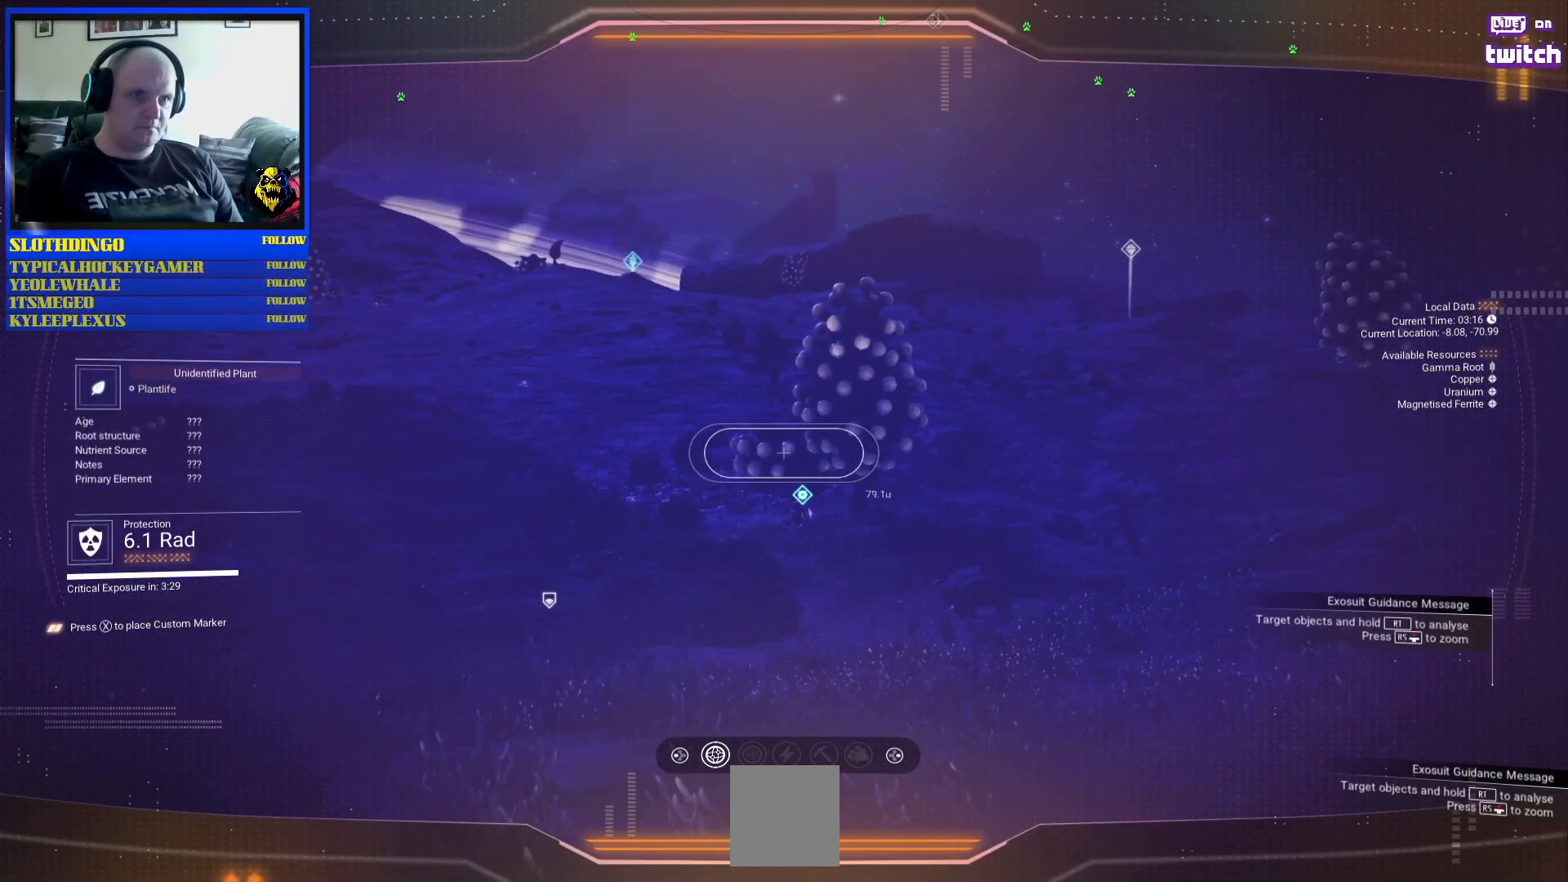
{"buttons": [], "left_stick": "center", "right_stick": "left", "events": [[17, "right_stick", "center"], [400, "right_stick", "left"]]}
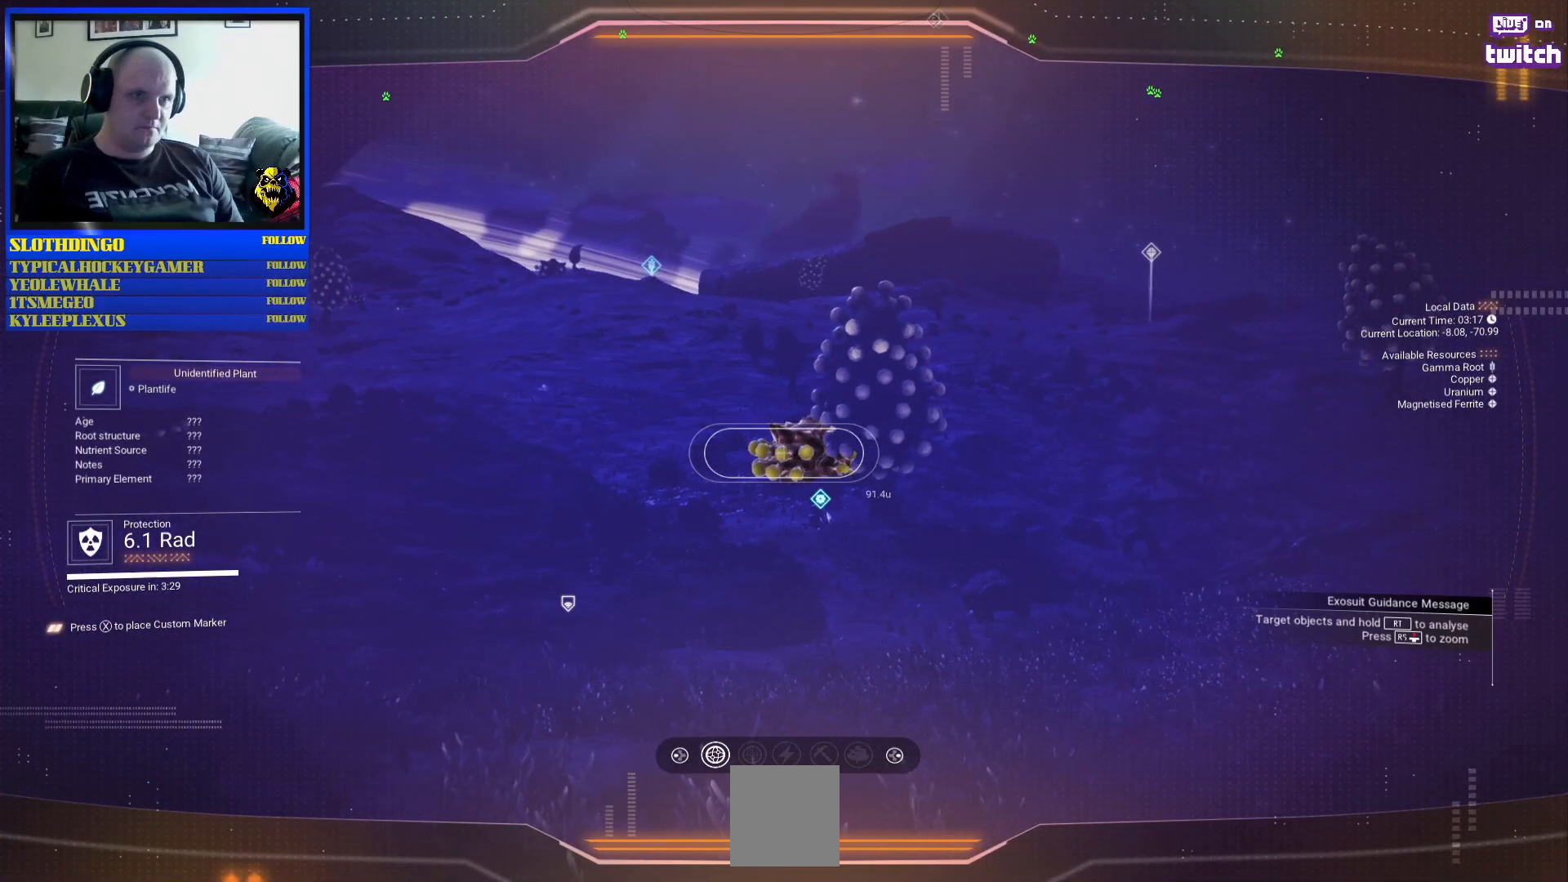
{"buttons": ["R2"], "left_stick": "center", "right_stick": "center", "events": [[17, "right_stick", "center"], [300, "R2", "down"], [317, "right_stick", "up-left"], [483, "right_stick", "center"]]}
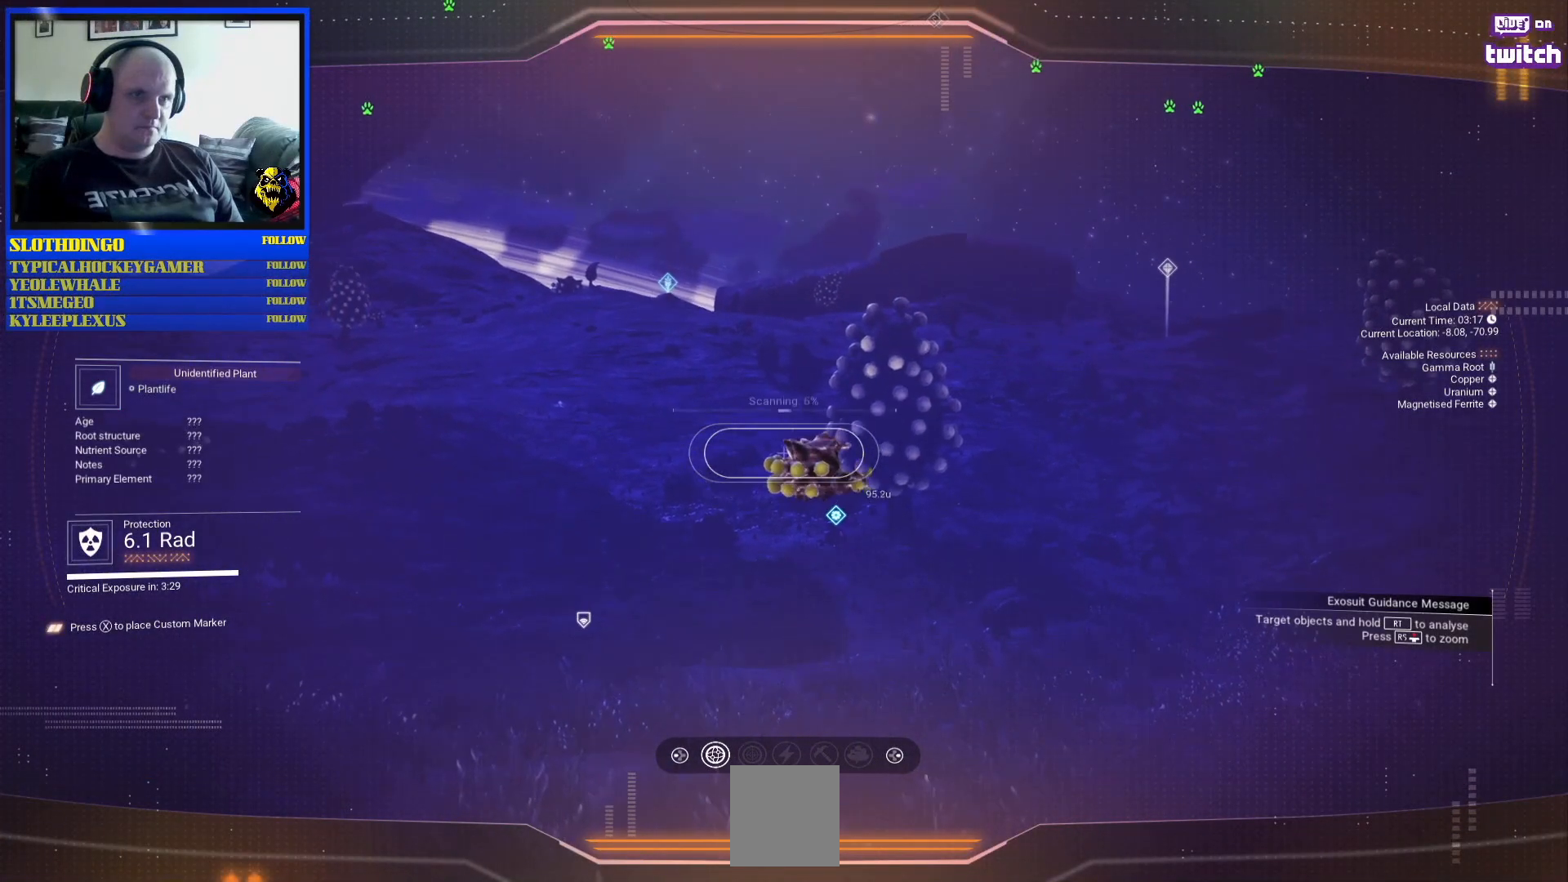
{"buttons": ["R2"], "left_stick": "center", "right_stick": "center", "events": [[300, "right_stick", "down-right"], [417, "right_stick", "center"]]}
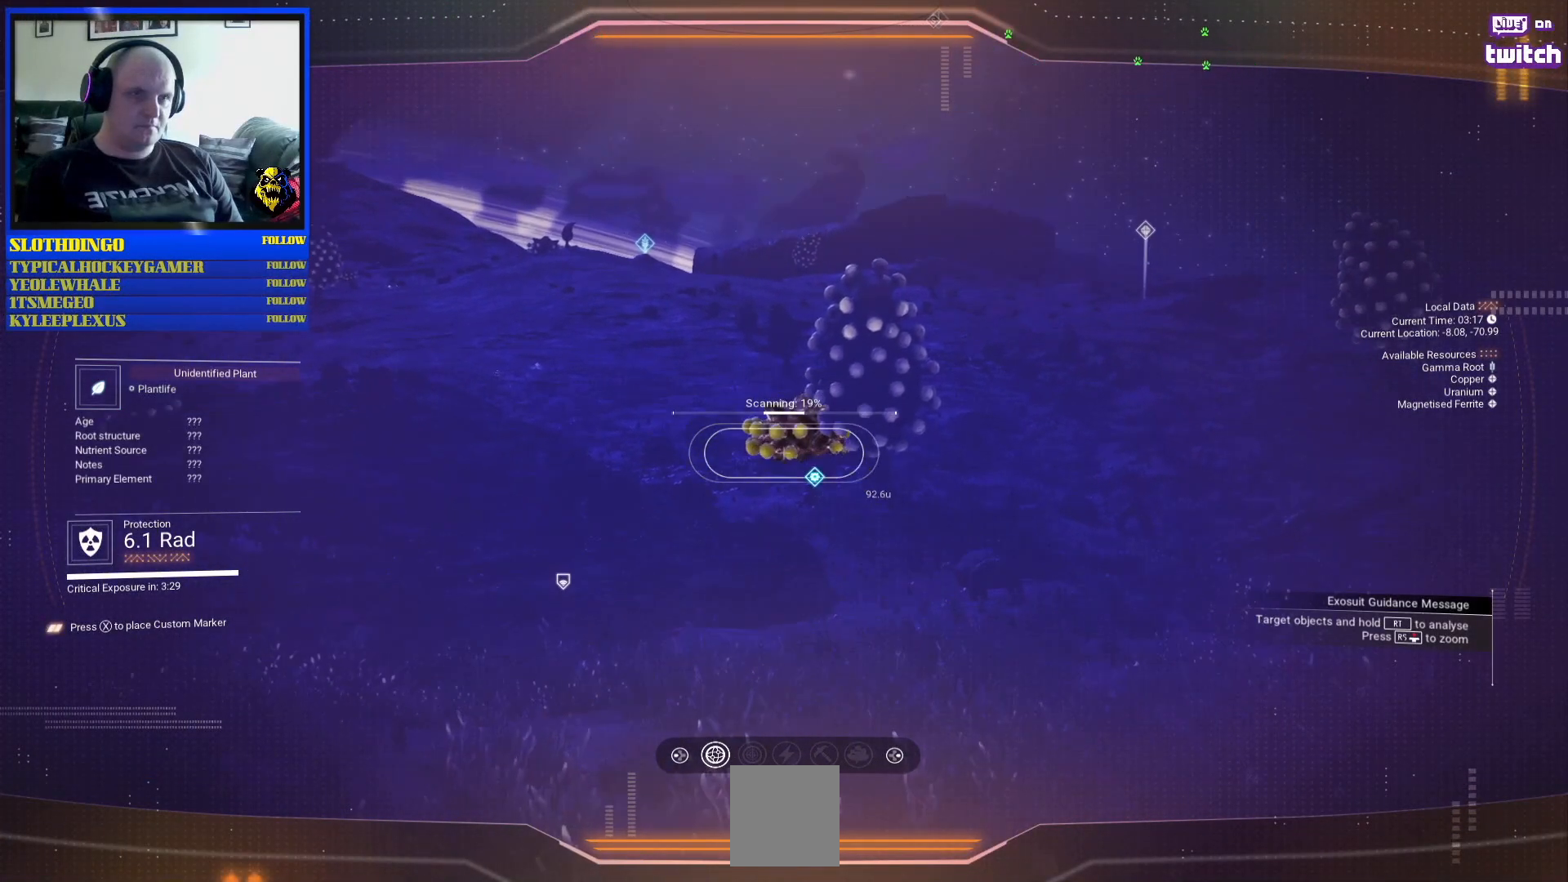
{"buttons": ["R2"], "left_stick": "center", "right_stick": "center", "events": []}
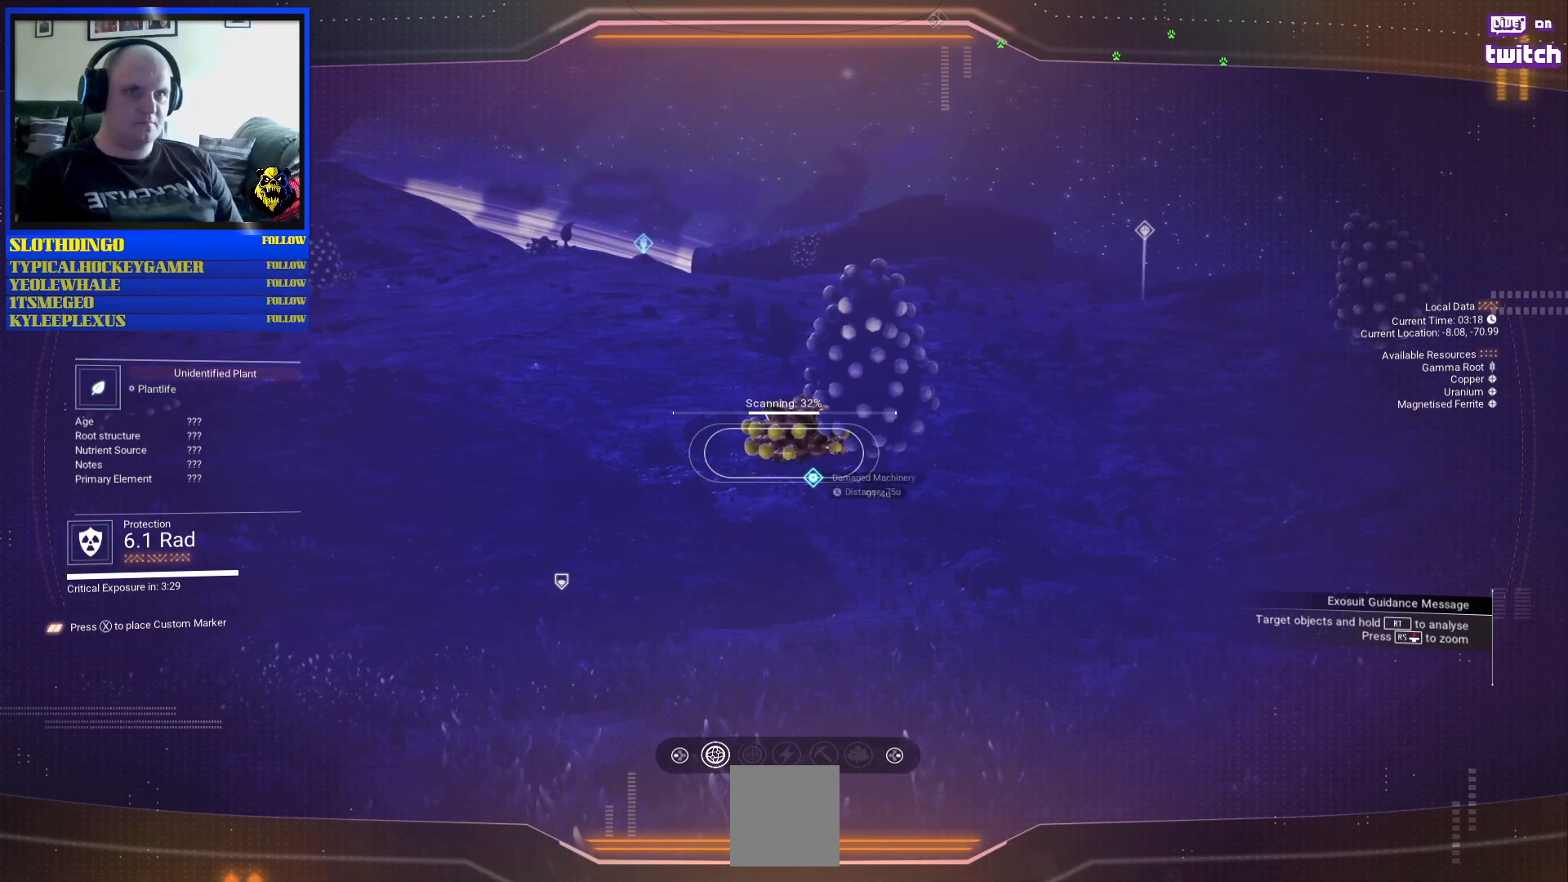
{"buttons": ["R2"], "left_stick": "center", "right_stick": "center", "events": []}
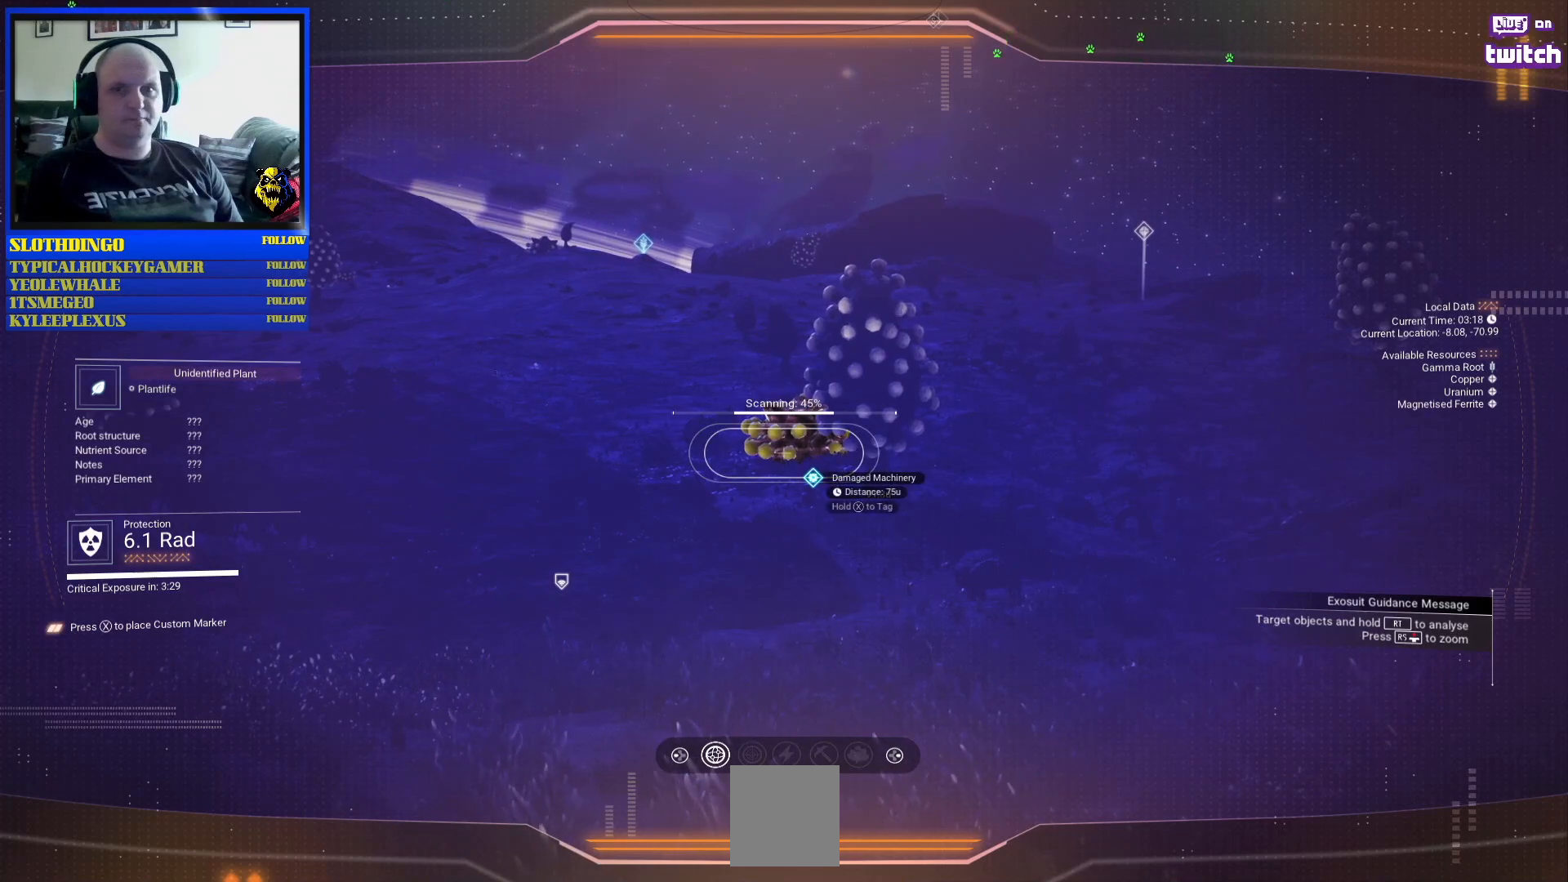
{"buttons": ["R2"], "left_stick": "center", "right_stick": "center", "events": []}
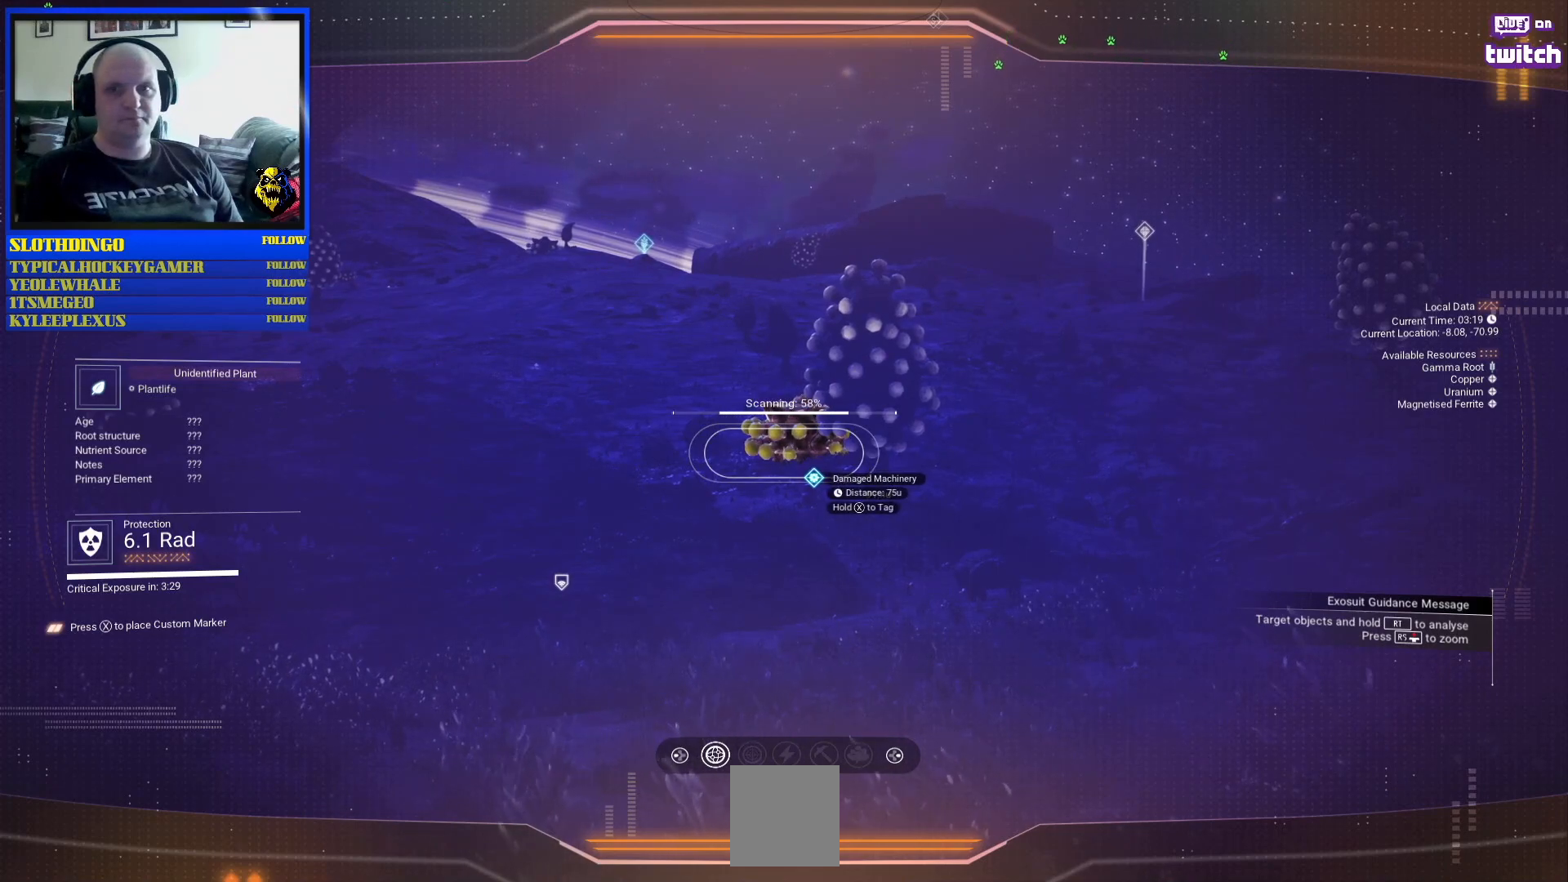
{"buttons": ["R2"], "left_stick": "center", "right_stick": "center", "events": []}
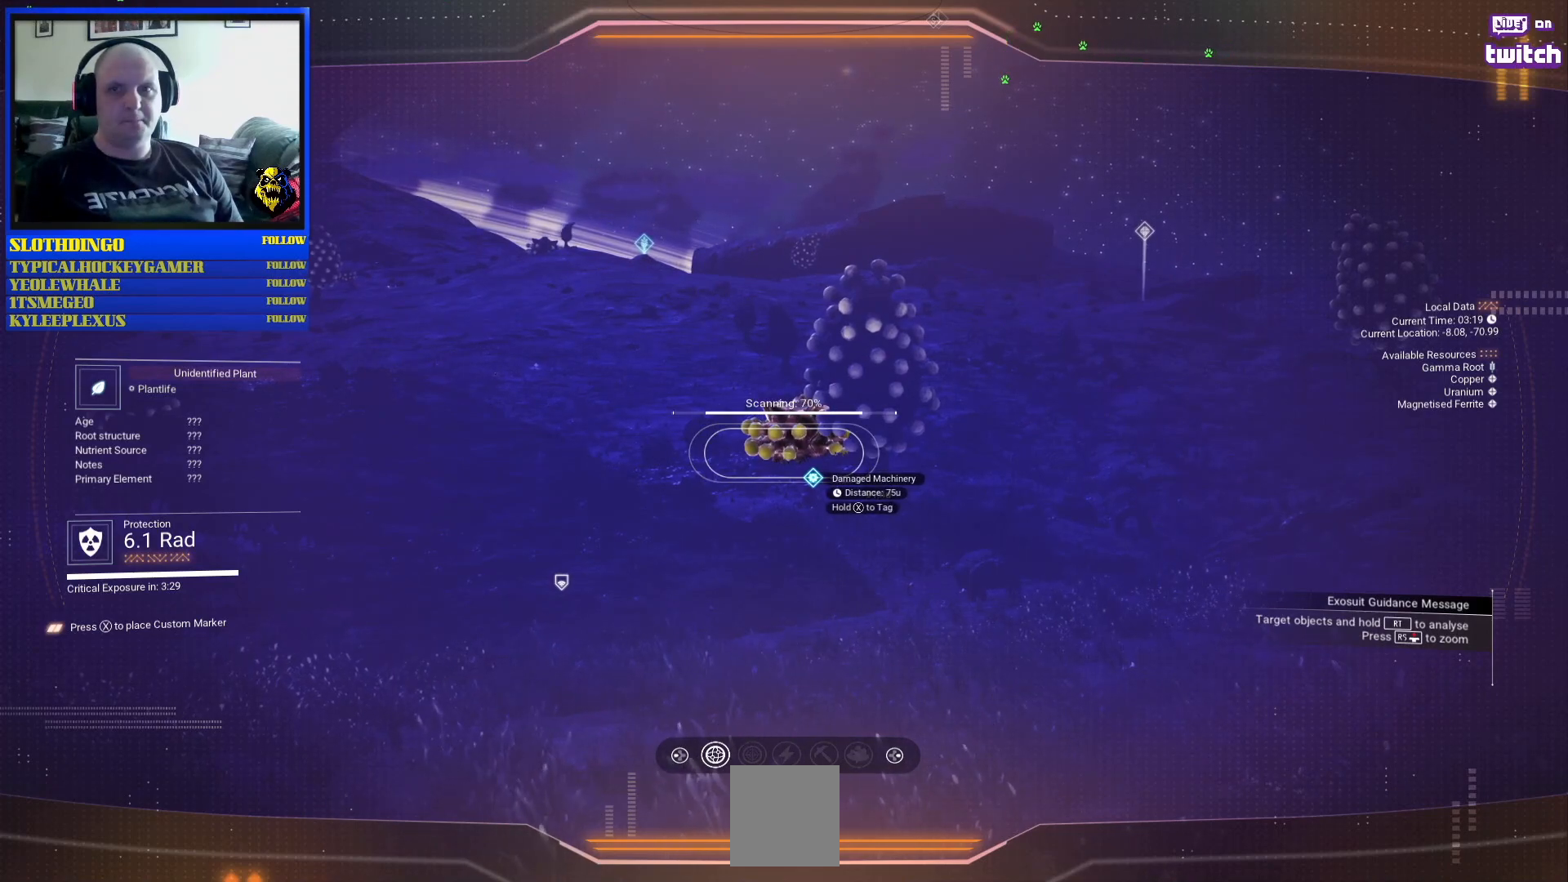
{"buttons": ["R2"], "left_stick": "center", "right_stick": "center", "events": []}
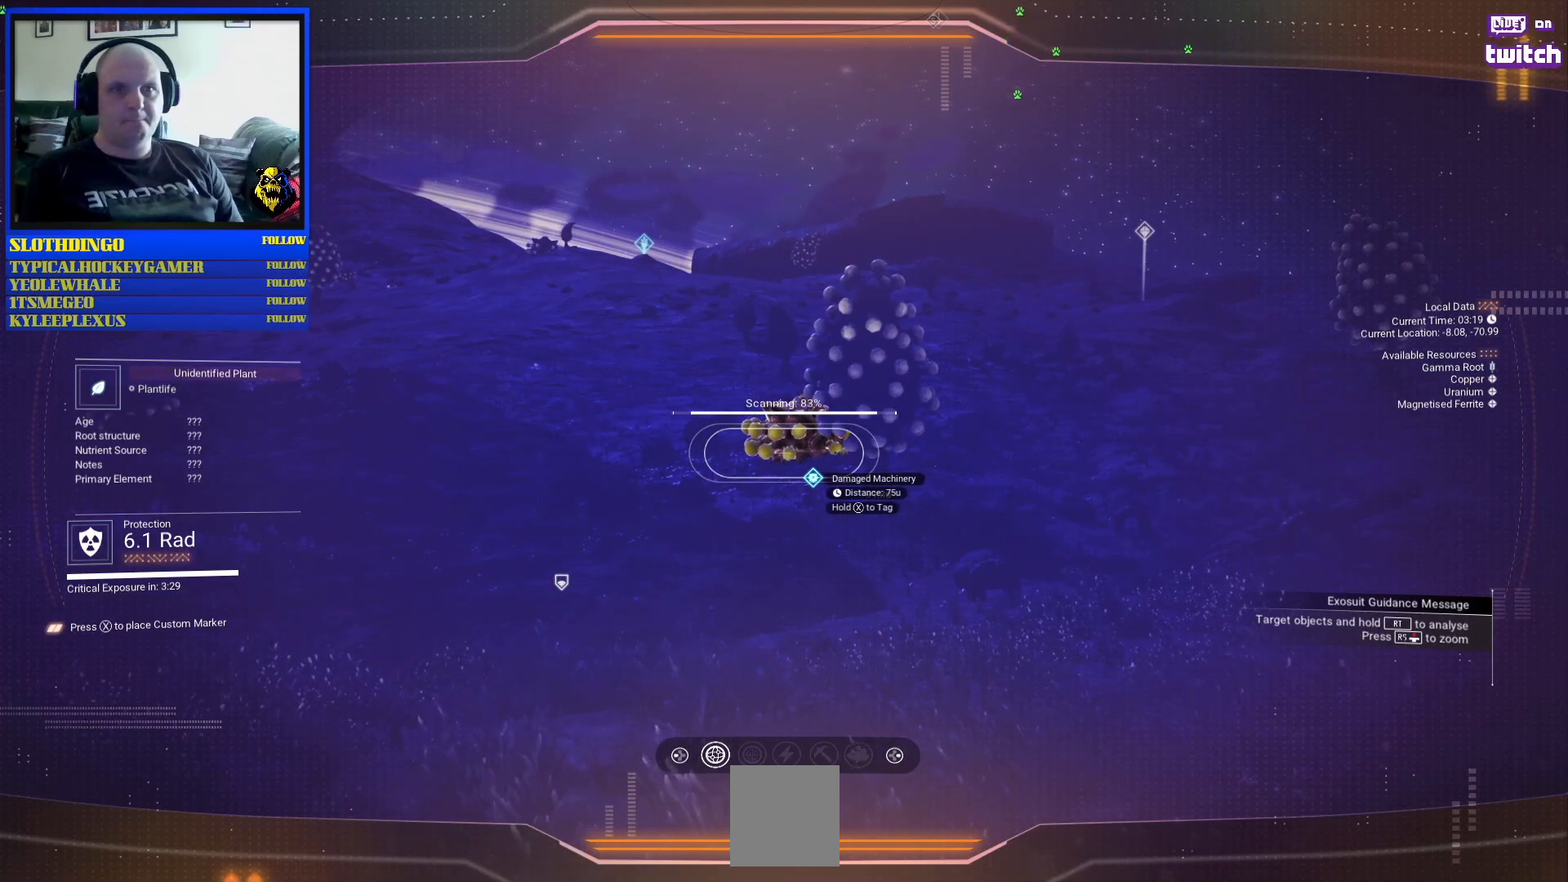
{"buttons": ["R2"], "left_stick": "center", "right_stick": "center", "events": []}
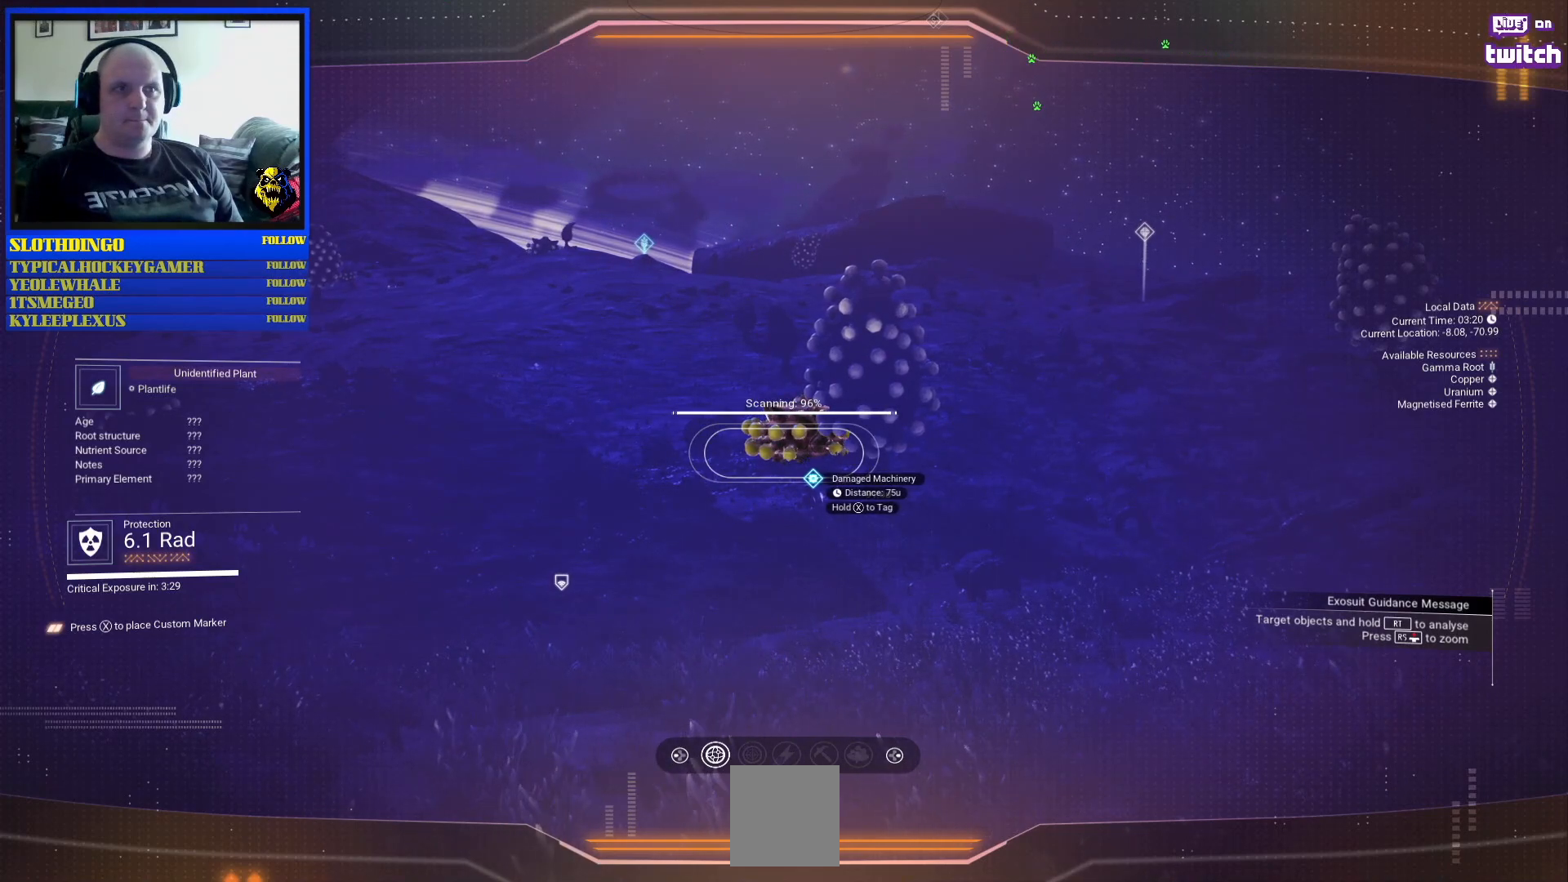
{"buttons": ["R2"], "left_stick": "center", "right_stick": "center", "events": []}
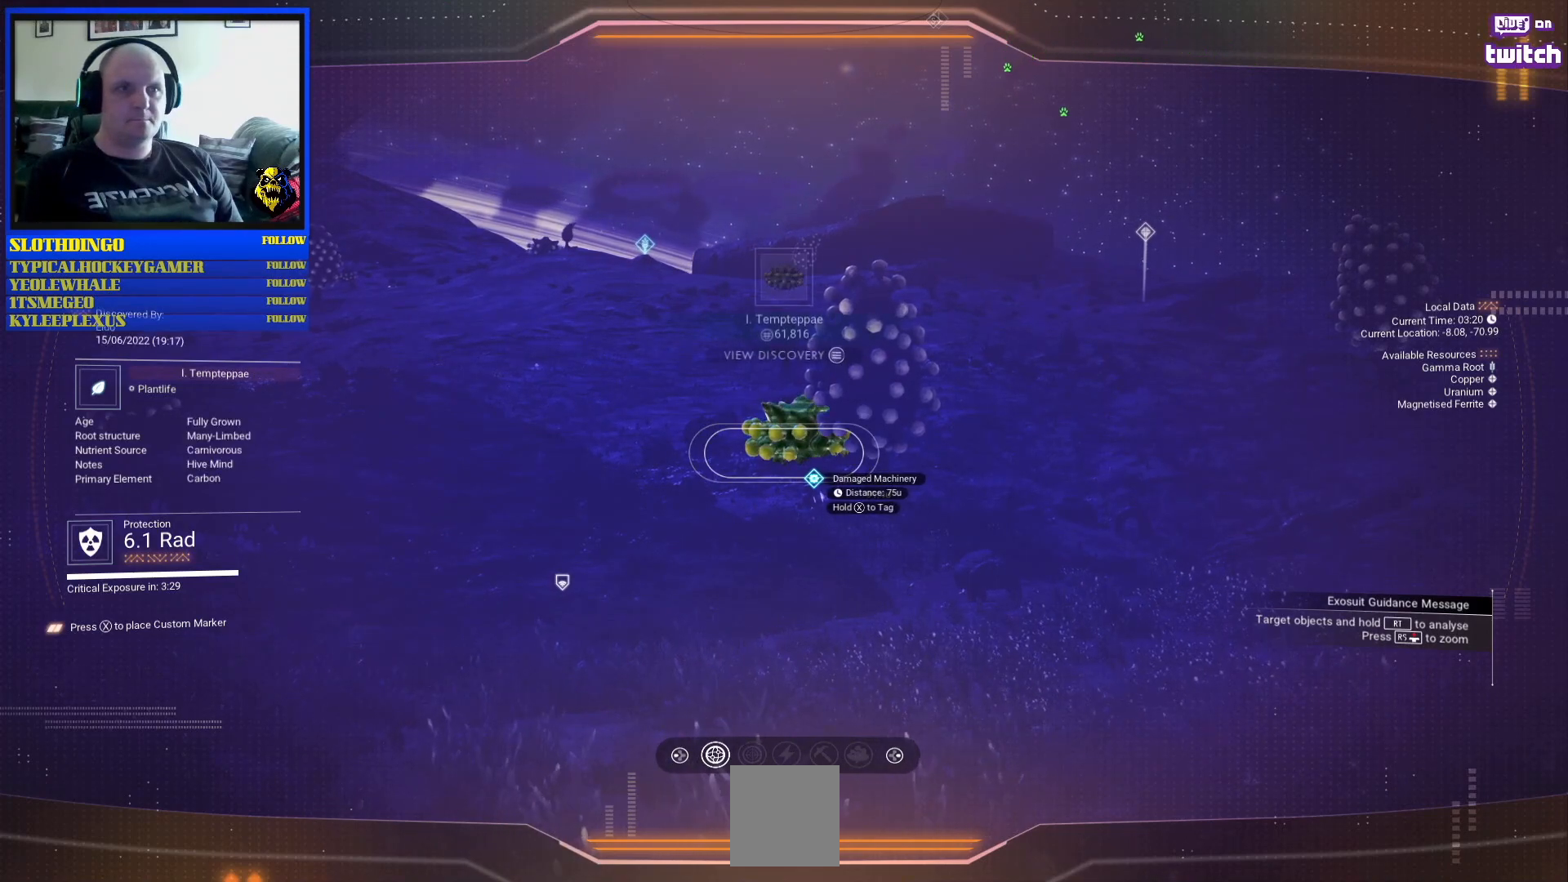
{"buttons": [], "left_stick": "center", "right_stick": "up-right", "events": [[400, "R2", "up"], [483, "right_stick", "up-right"]]}
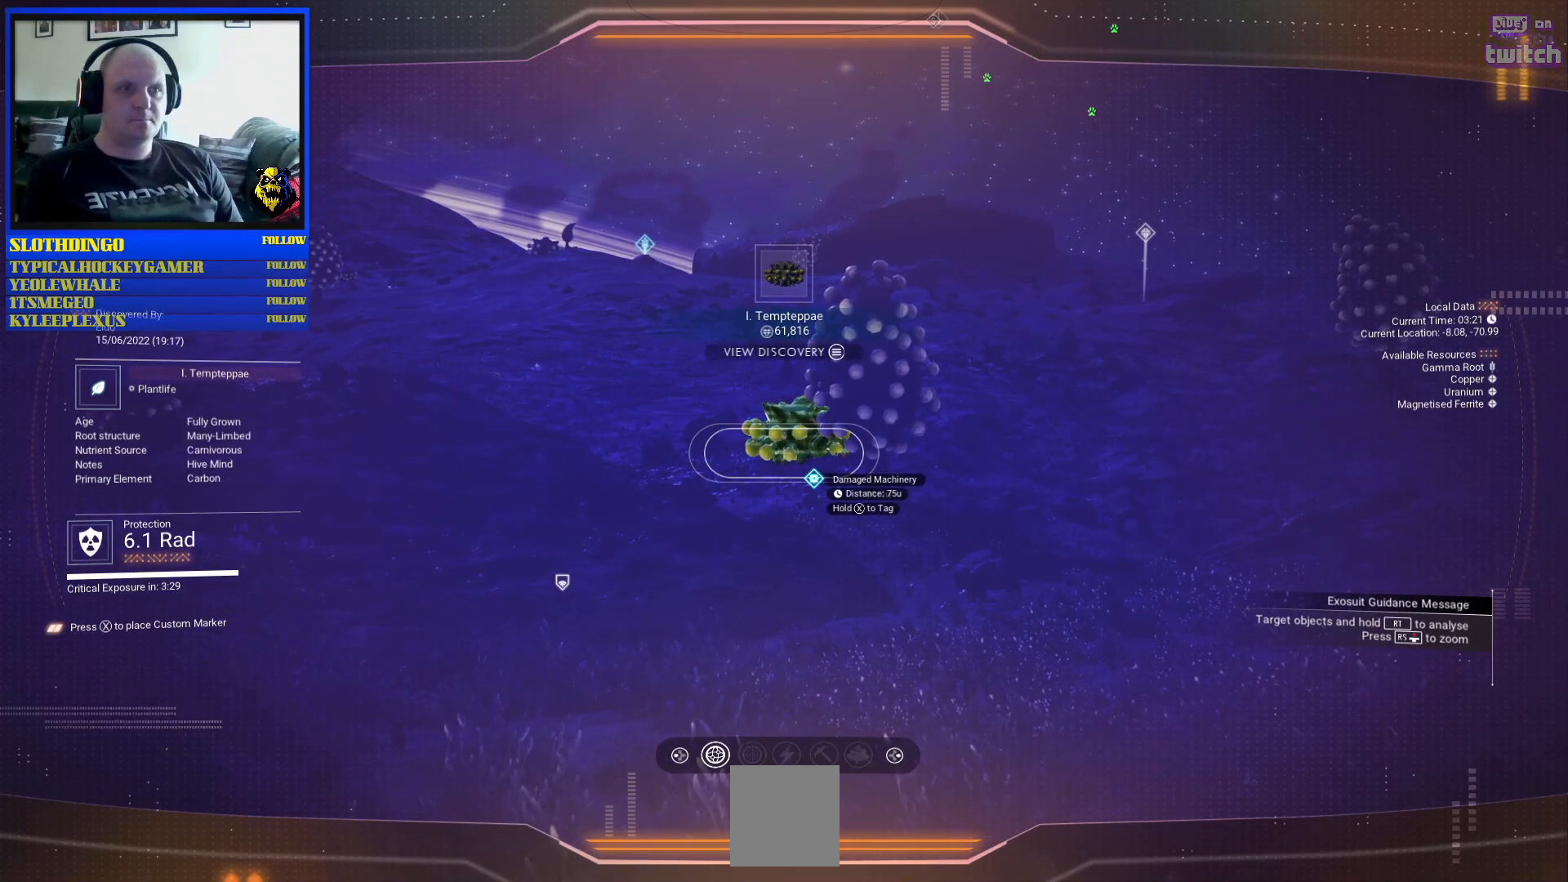
{"buttons": [], "left_stick": "center", "right_stick": "center", "events": [[200, "right_stick", "right"], [317, "right_stick", "center"]]}
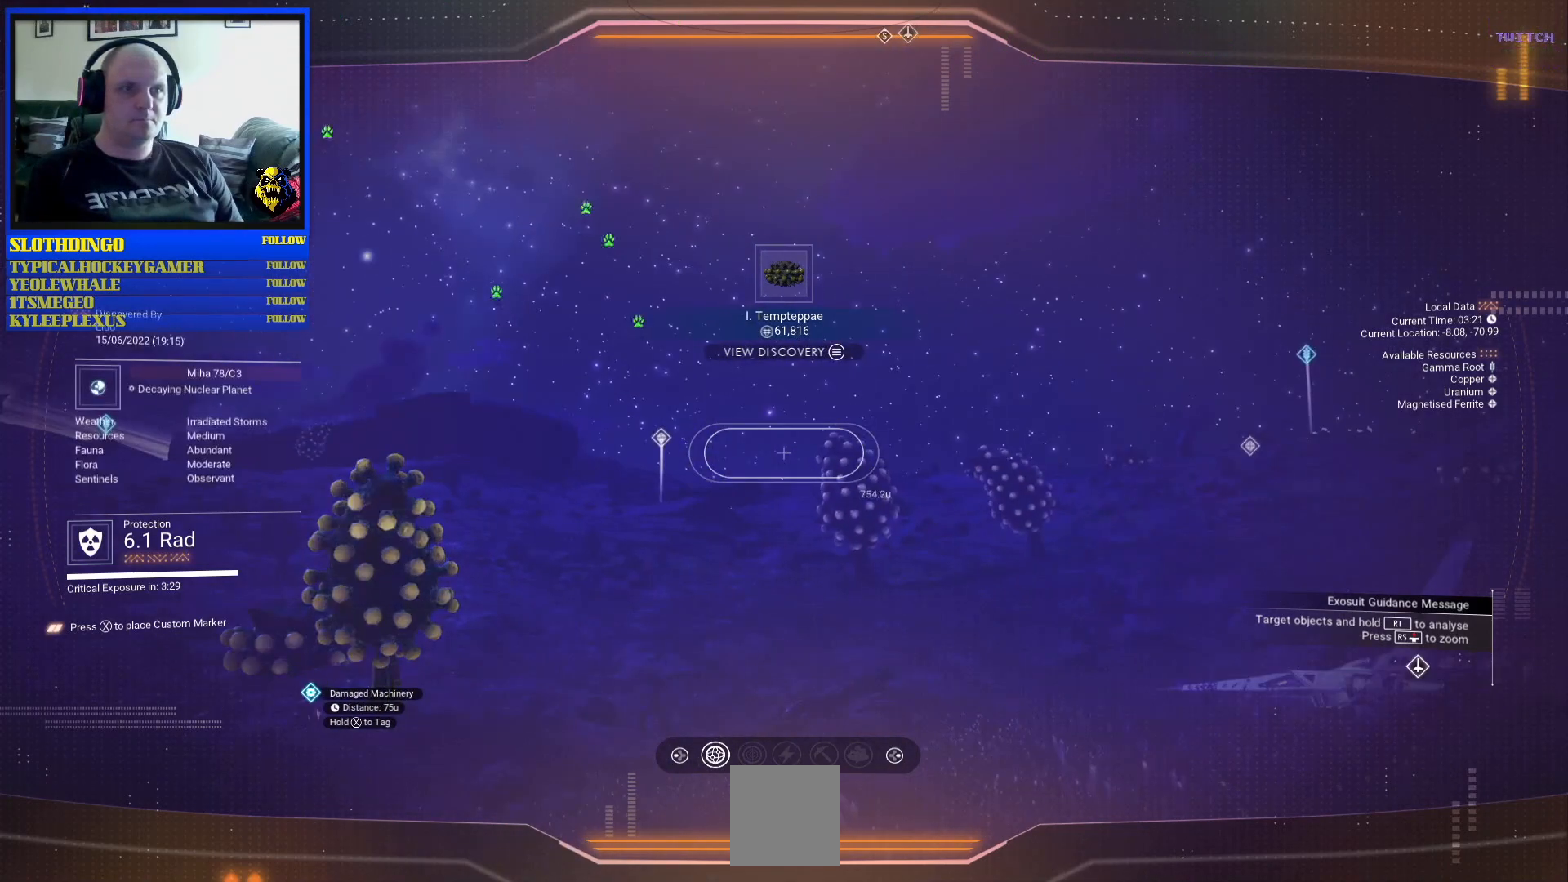
{"buttons": [], "left_stick": "center", "right_stick": "center", "events": [[83, "right_stick", "right"], [150, "right_stick", "down-right"], [317, "right_stick", "center"]]}
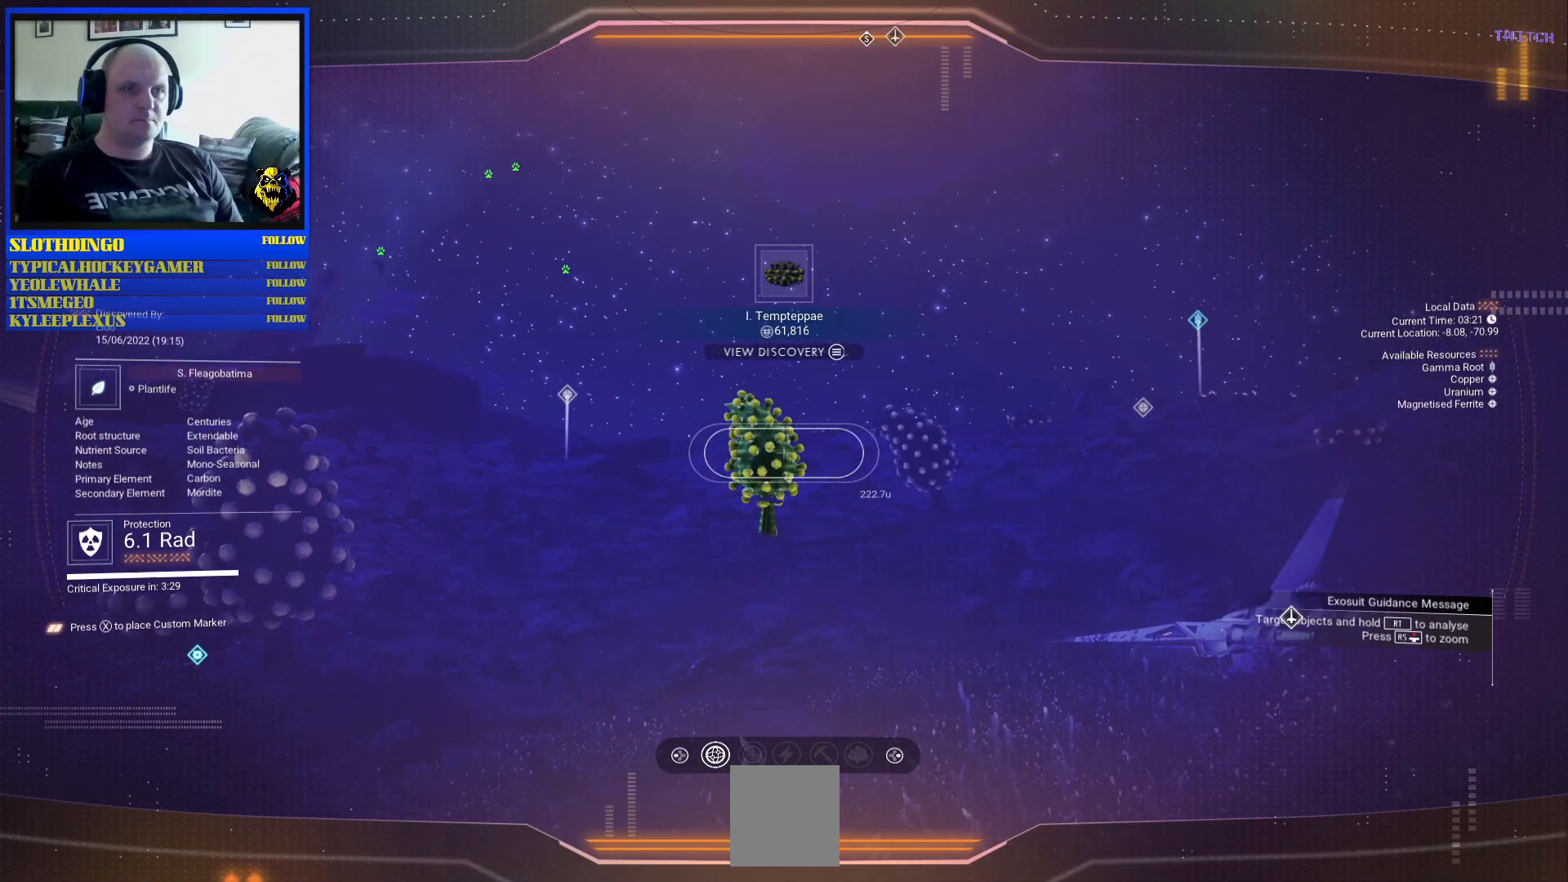
{"buttons": [], "left_stick": "center", "right_stick": "right", "events": [[250, "right_stick", "right"]]}
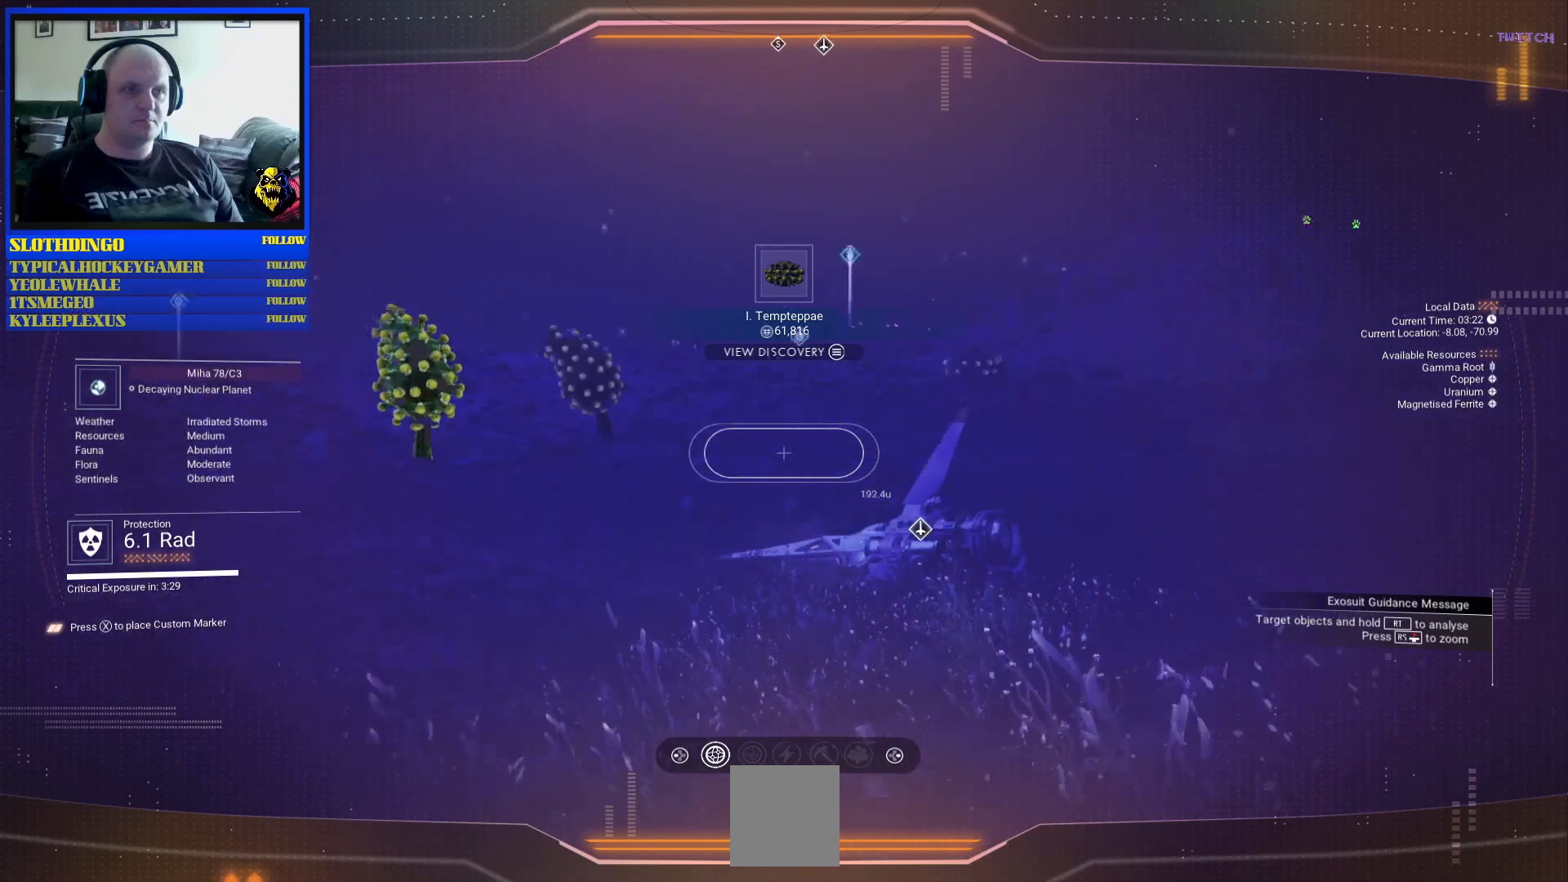
{"buttons": [], "left_stick": "center", "right_stick": "up-left", "events": [[50, "right_stick", "center"], [167, "right_stick", "up-left"]]}
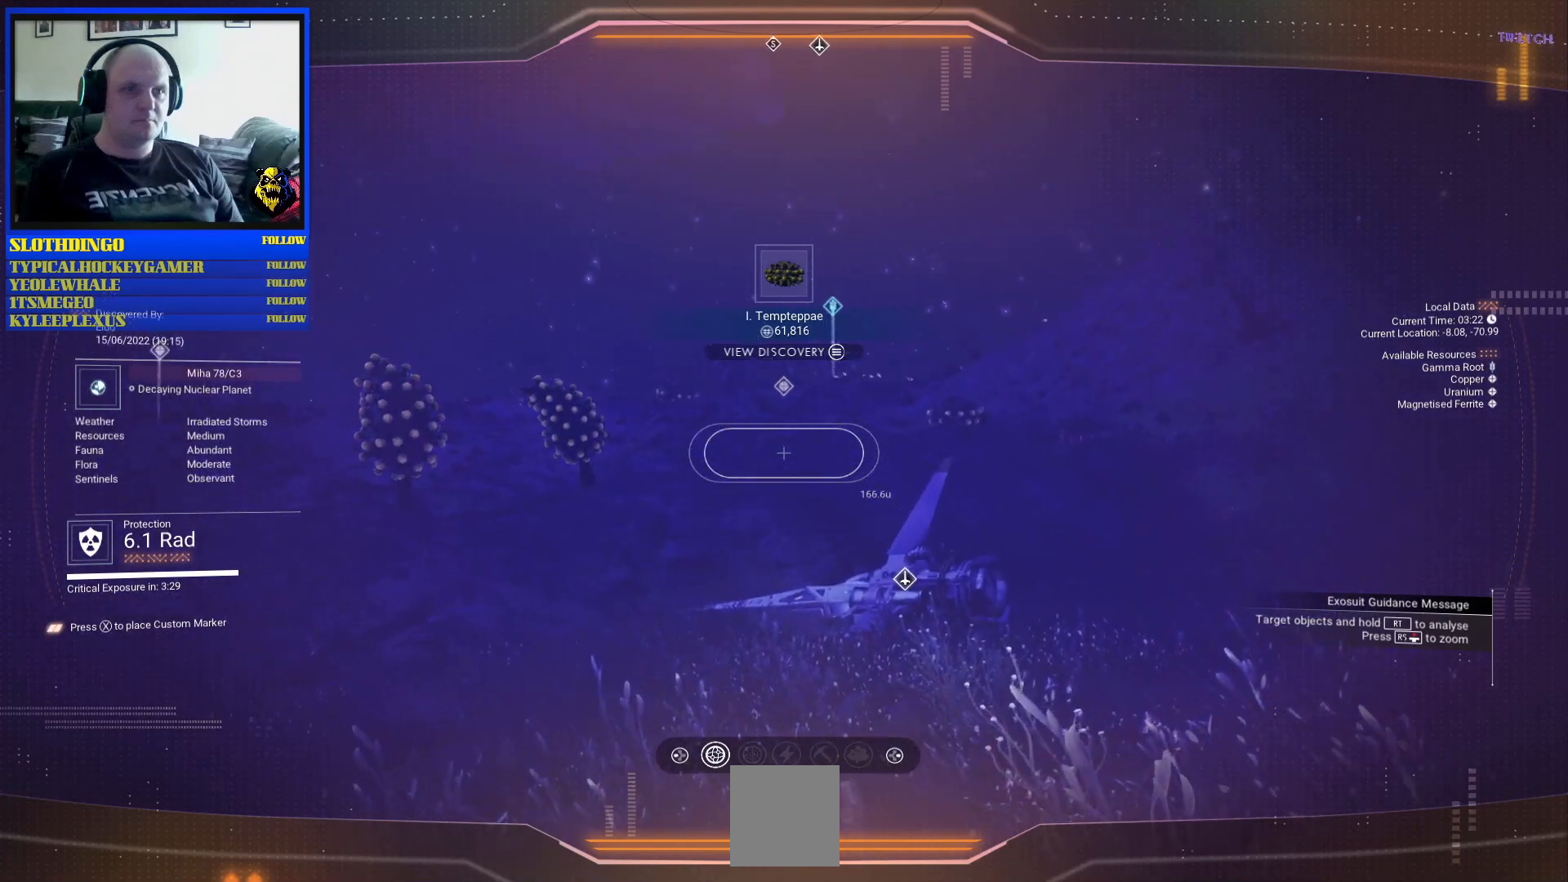
{"buttons": [], "left_stick": "center", "right_stick": "down", "events": [[133, "right_stick", "center"], [433, "right_stick", "down"]]}
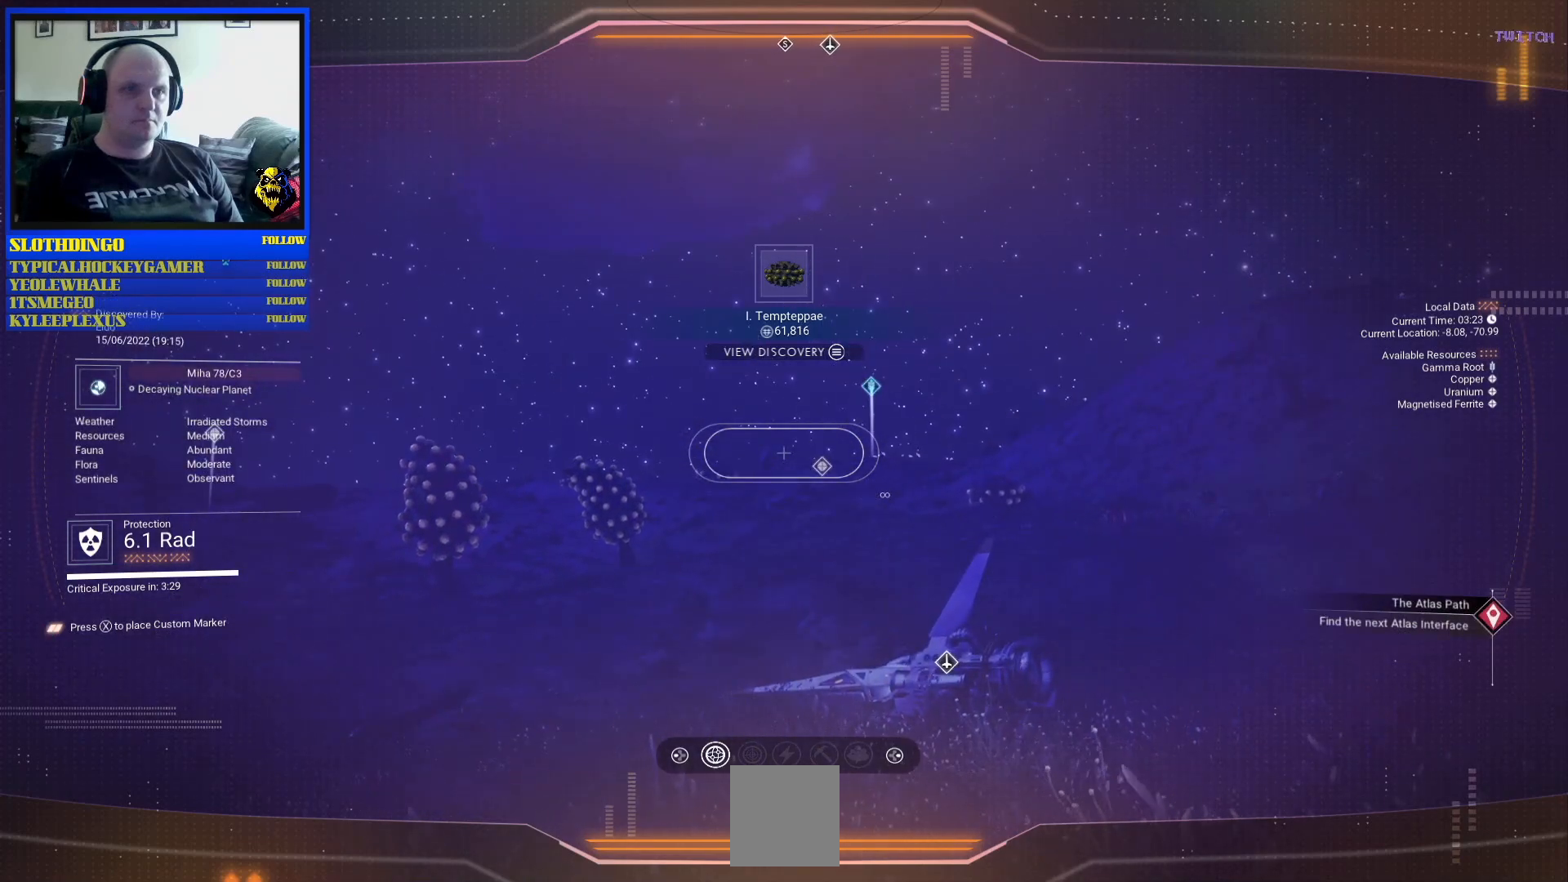
{"buttons": [], "left_stick": "center", "right_stick": "center", "events": [[33, "right_stick", "down-left"], [250, "right_stick", "center"]]}
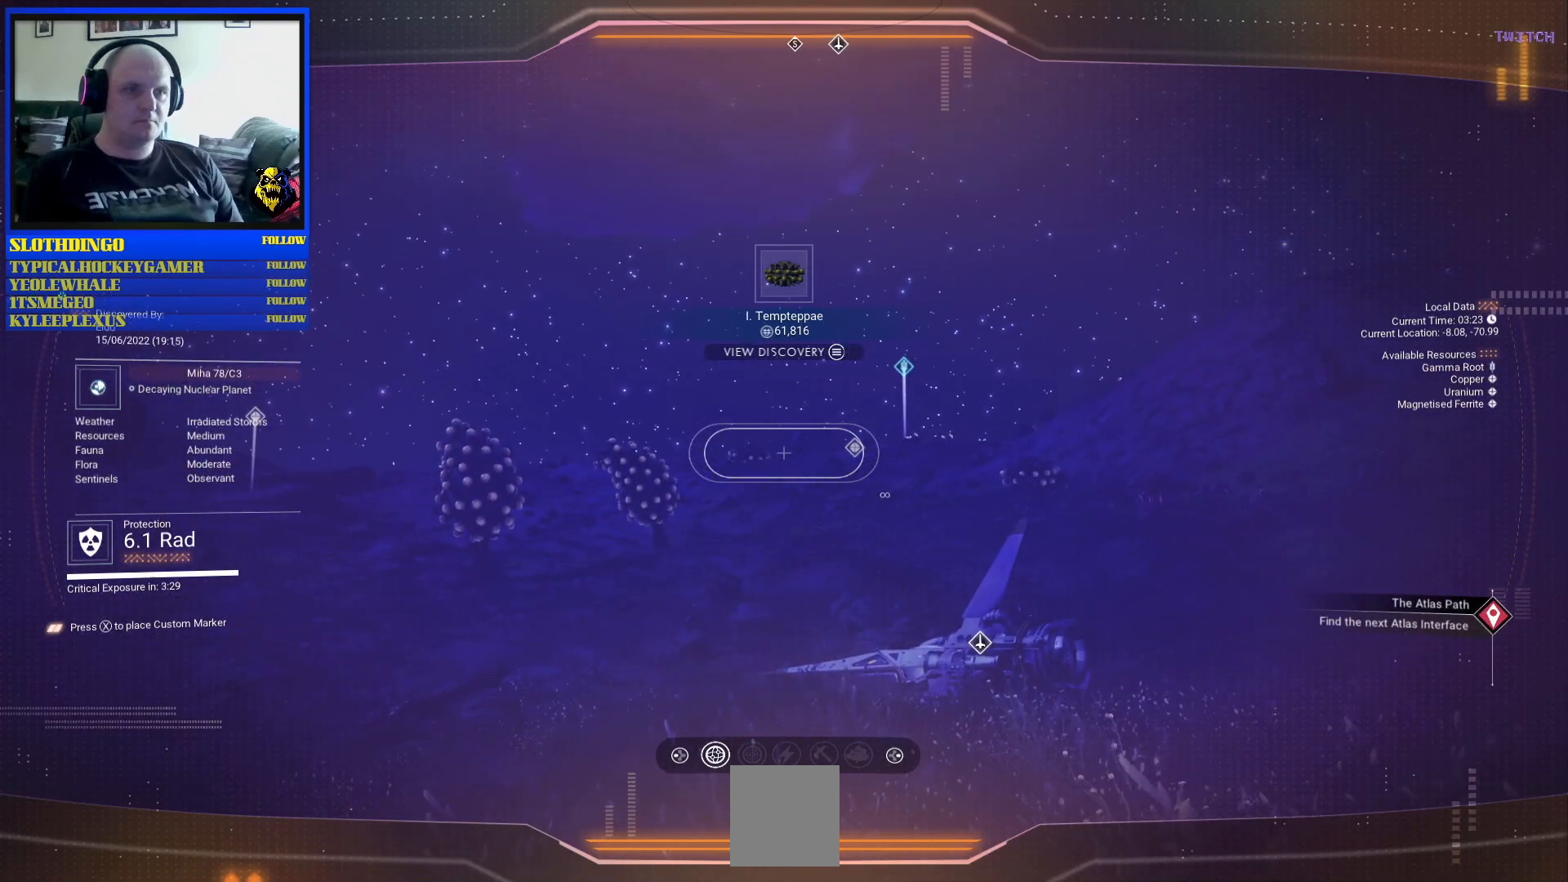
{"buttons": [], "left_stick": "center", "right_stick": "left", "events": [[200, "right_stick", "left"]]}
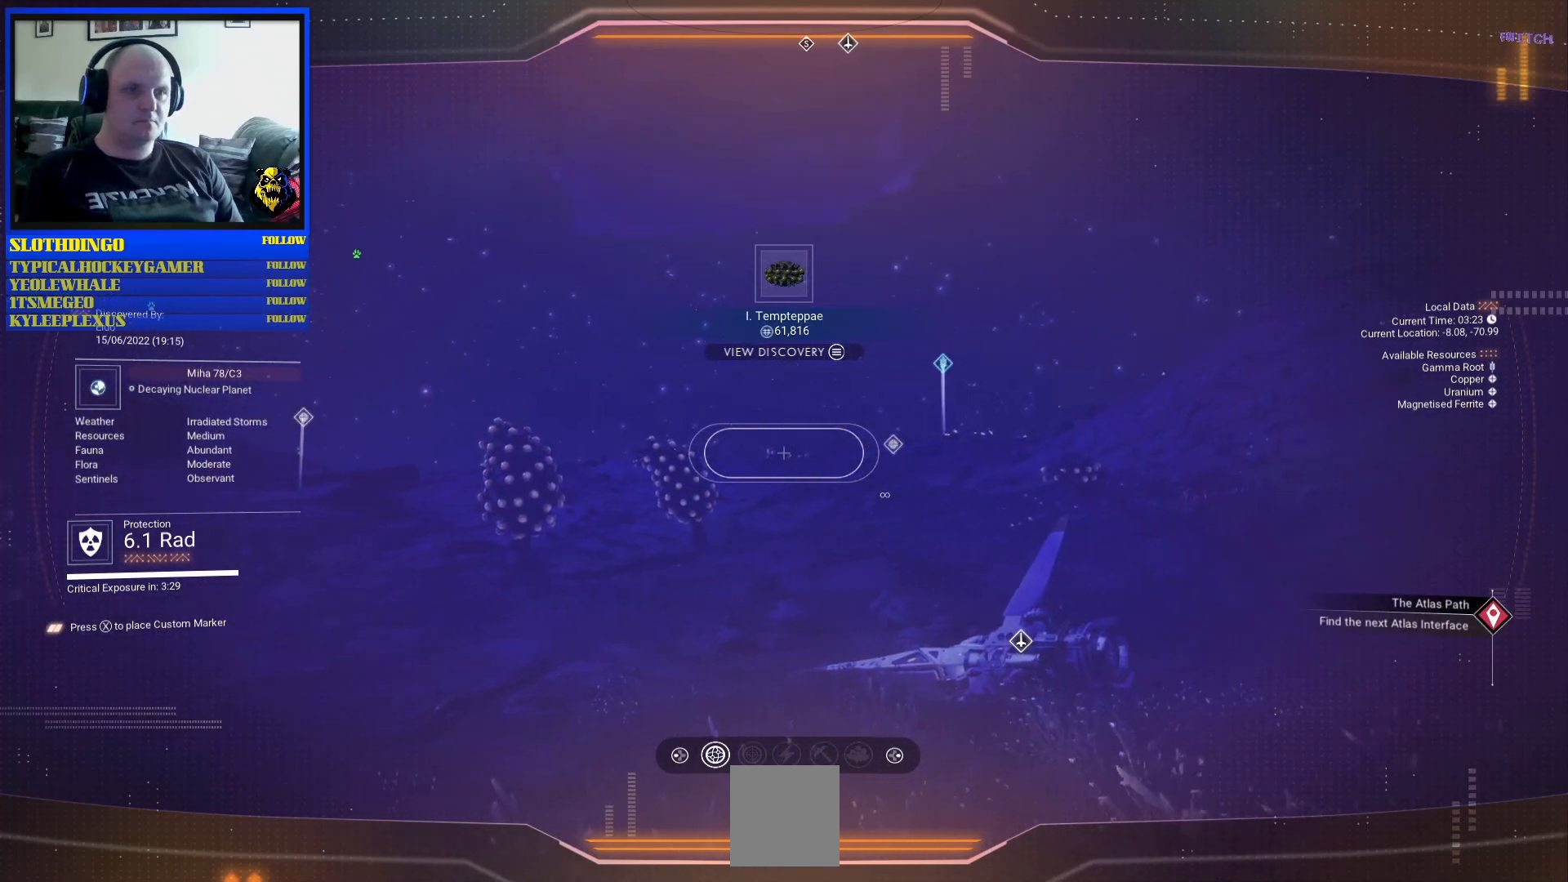
{"buttons": [], "left_stick": "center", "right_stick": "center", "events": [[117, "right_stick", "center"]]}
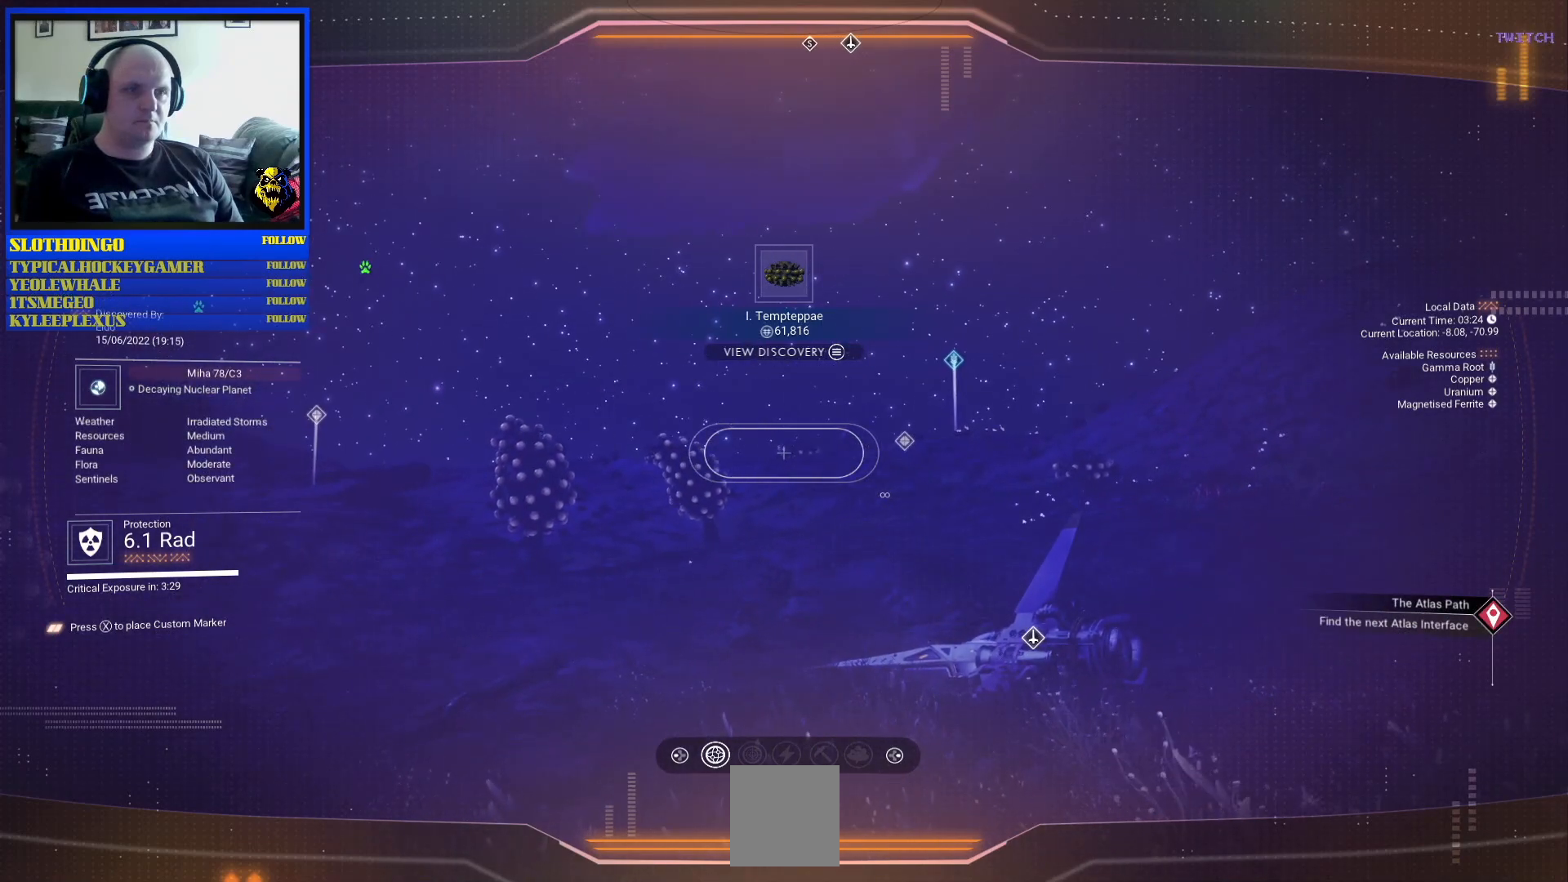
{"buttons": ["R3"], "left_stick": "center", "right_stick": "center", "events": [[183, "R3", "down"], [300, "R3", "up"], [417, "R3", "down"]]}
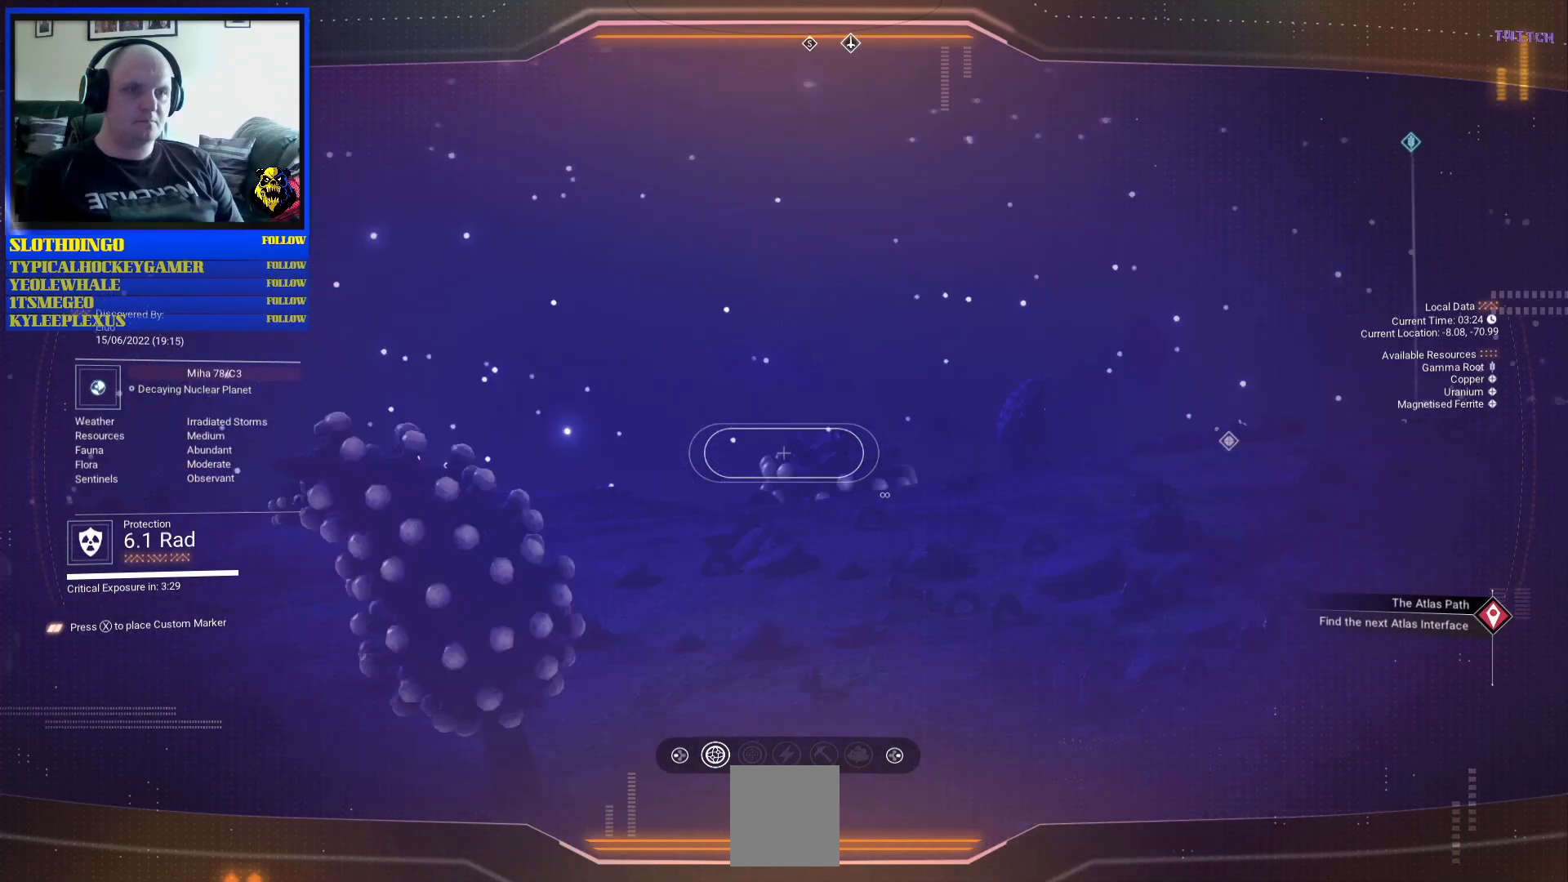
{"buttons": [], "left_stick": "center", "right_stick": "down-right", "events": [[33, "R3", "up"], [400, "right_stick", "down-right"]]}
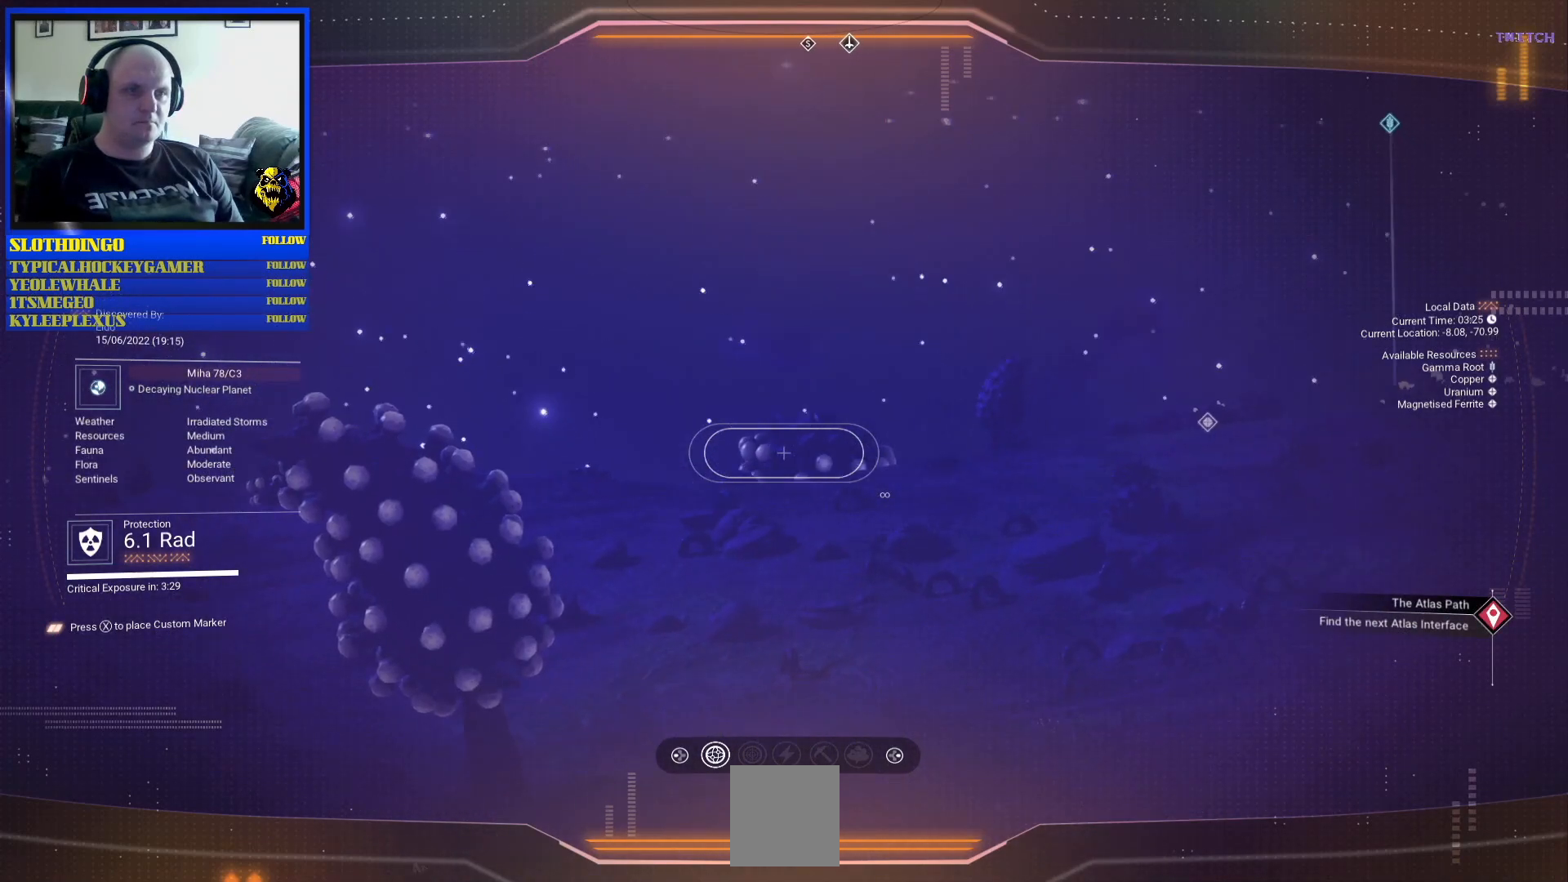
{"buttons": [], "left_stick": "center", "right_stick": "center", "events": [[67, "right_stick", "right"], [417, "right_stick", "center"]]}
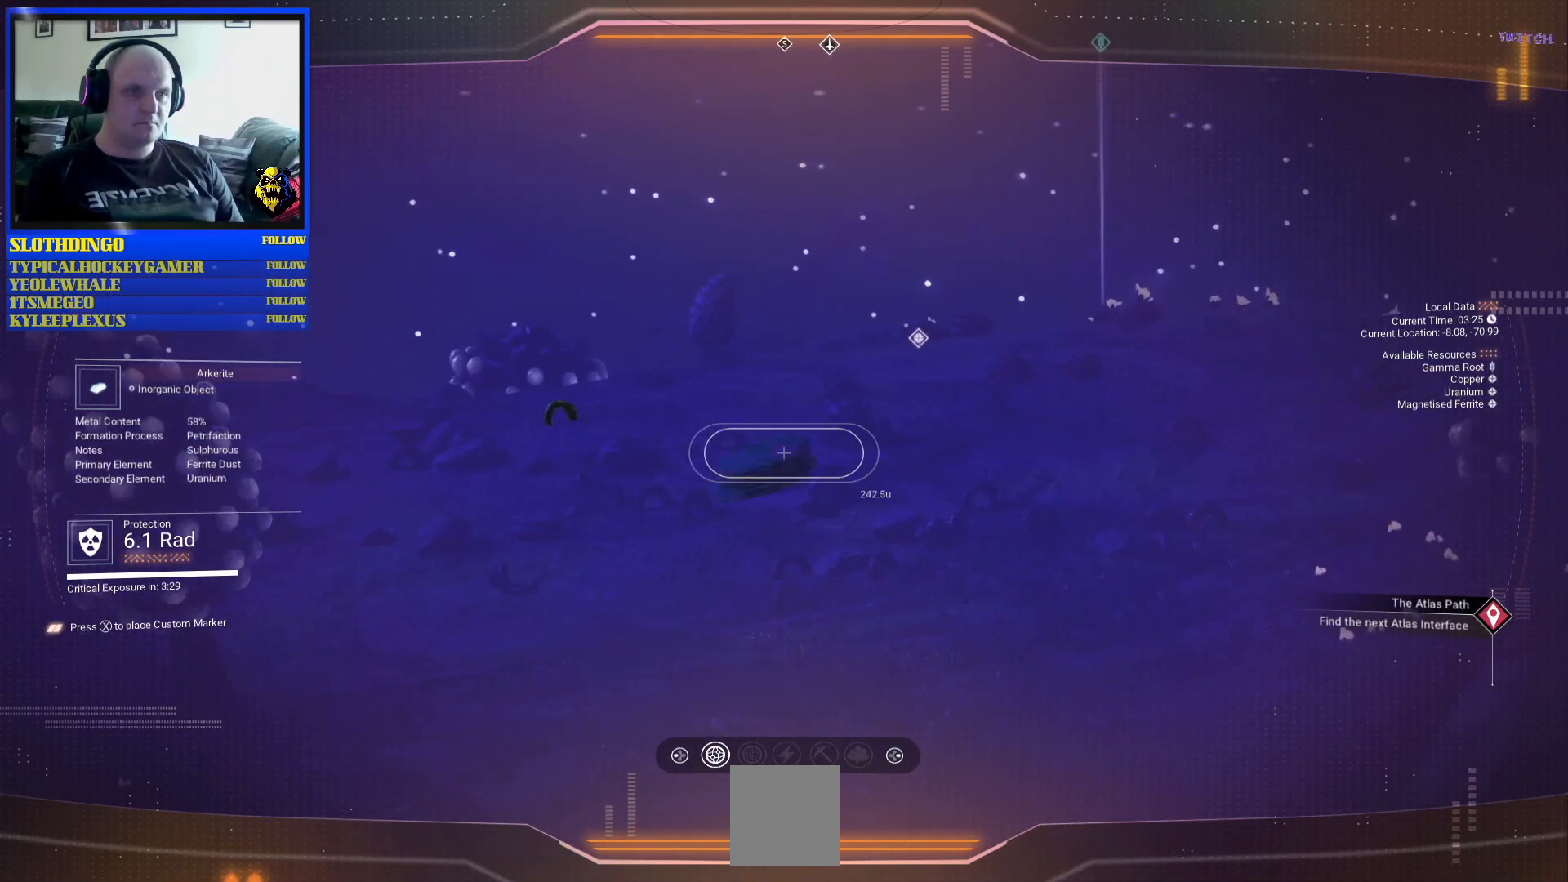
{"buttons": [], "left_stick": "center", "right_stick": "left", "events": [[483, "right_stick", "left"]]}
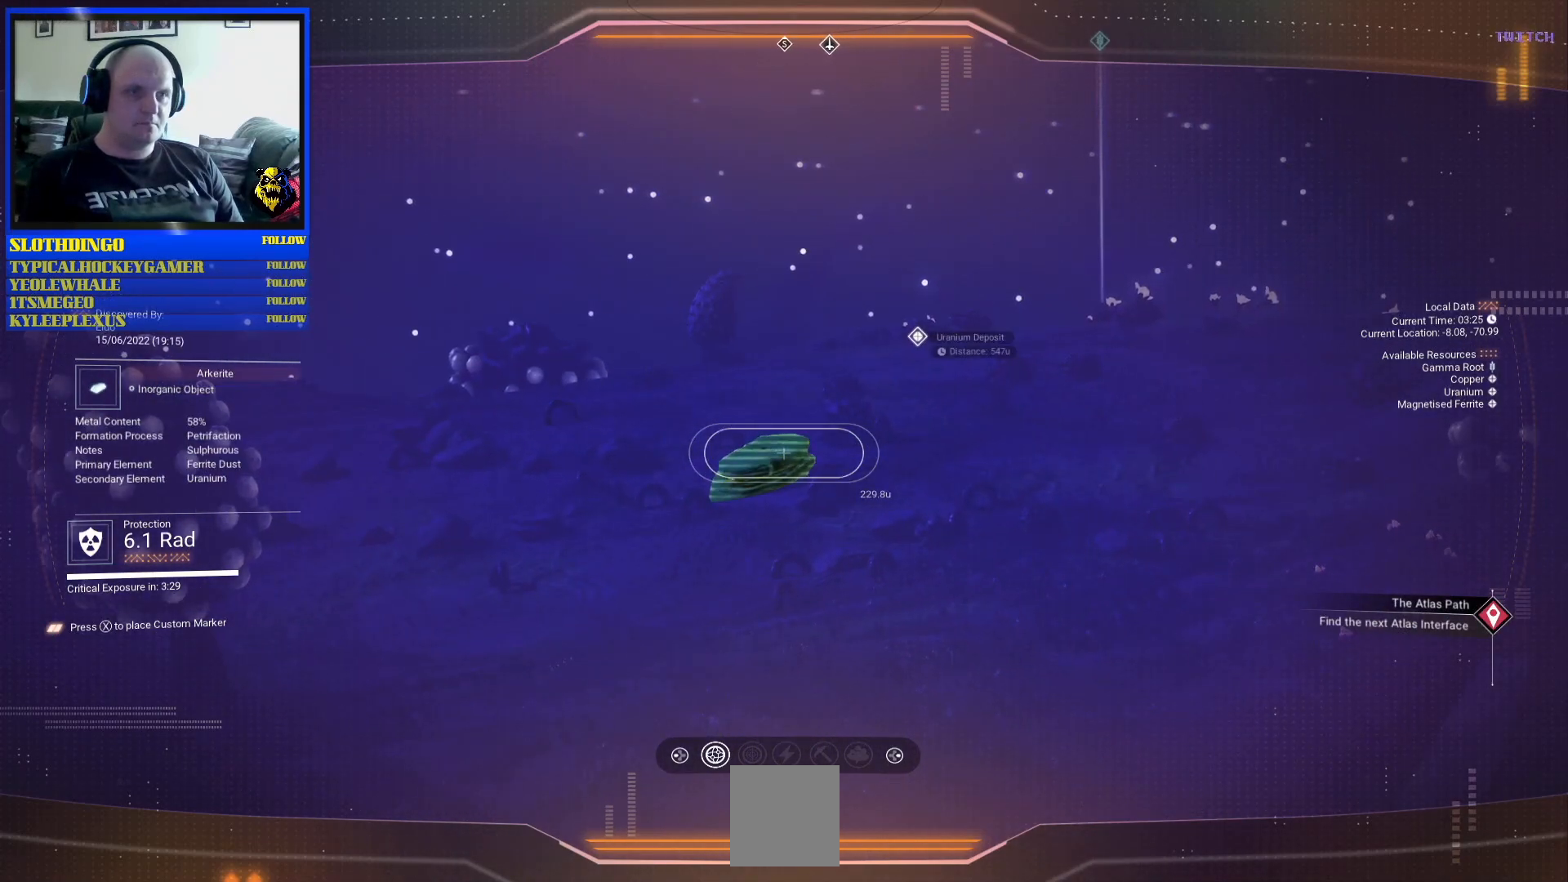
{"buttons": [], "left_stick": "center", "right_stick": "left", "events": [[133, "right_stick", "up-left"], [333, "right_stick", "left"]]}